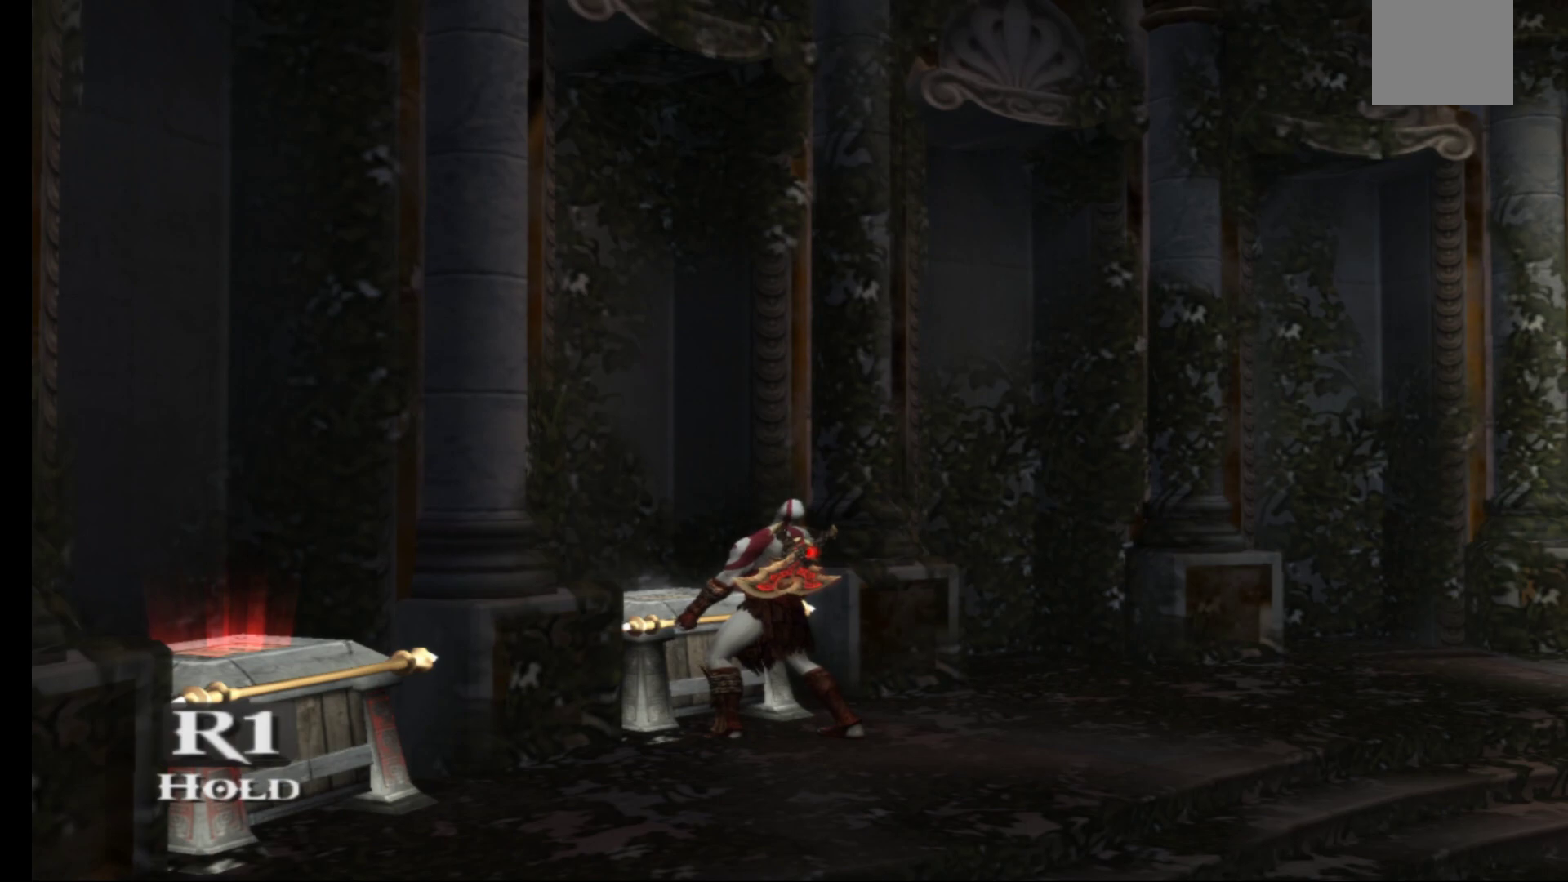
Gameplay with a controller (Xbox layout); each line is a JSON object with the inputs held at the frame after it. "events" lists button and stick changes between this image and that frame as [ms after this image, input, new state], when the widget could be followed in between.
{"buttons": ["R1"], "left_stick": "center", "right_stick": "center", "events": []}
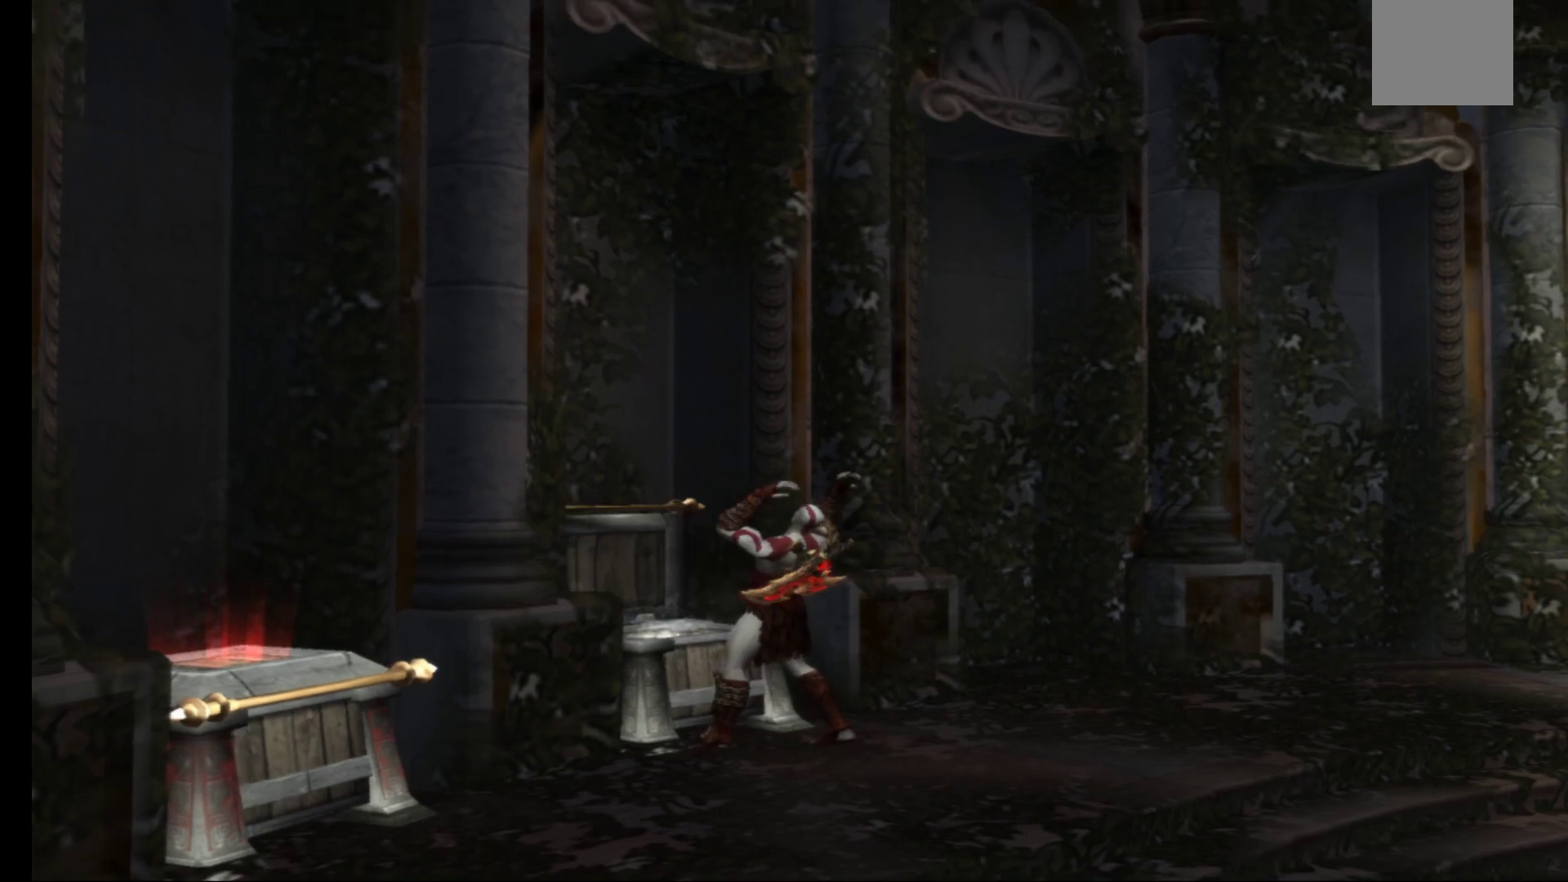
{"buttons": [], "left_stick": "center", "right_stick": "center", "events": [[217, "R1", "up"]]}
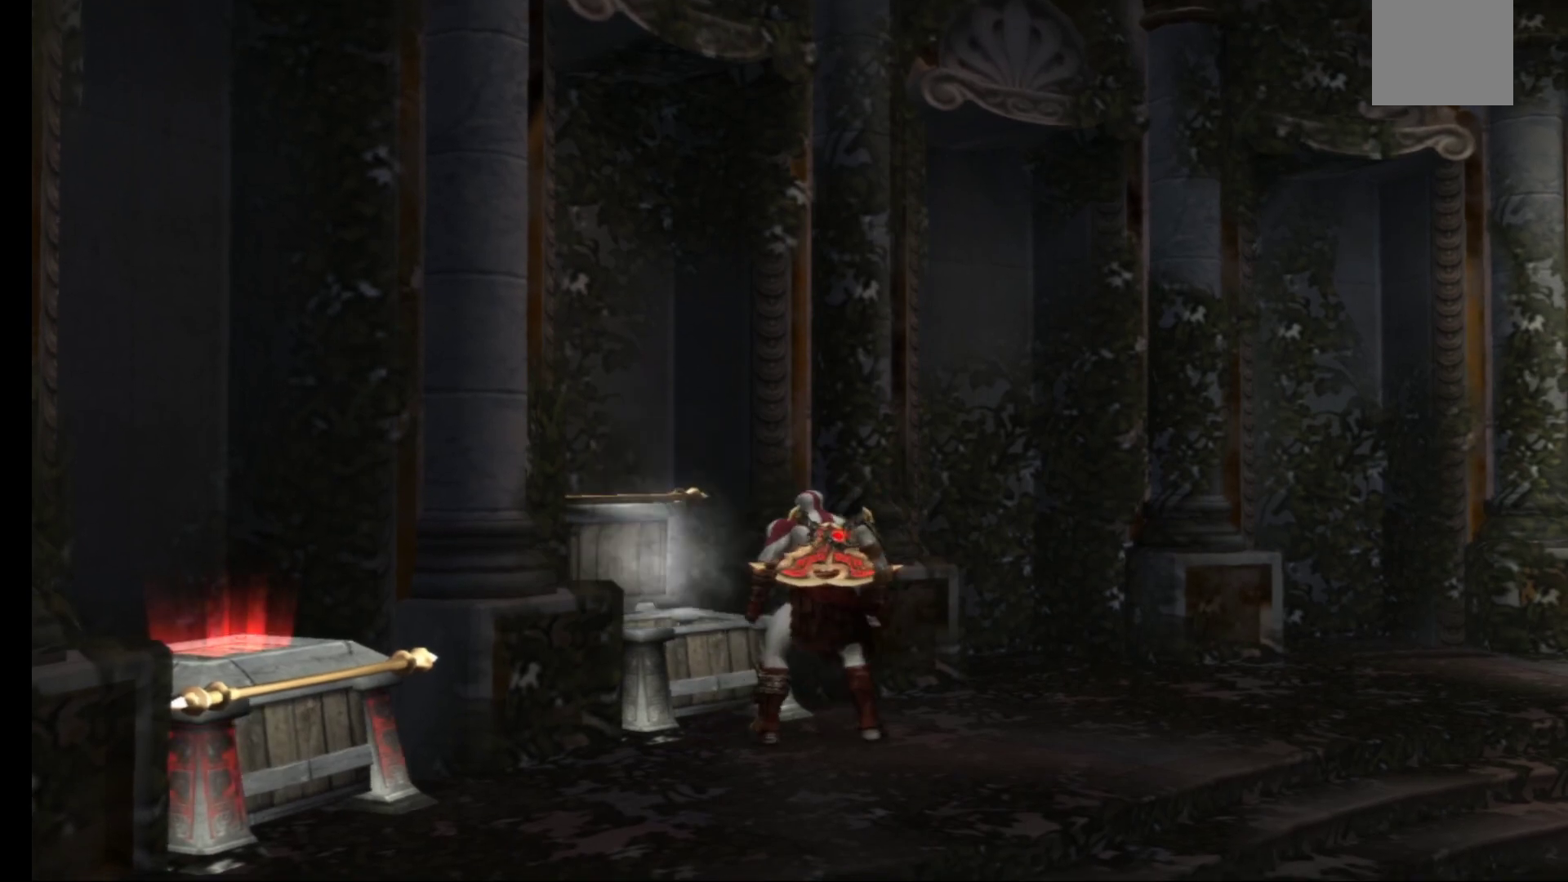
{"buttons": [], "left_stick": "center", "right_stick": "center", "events": []}
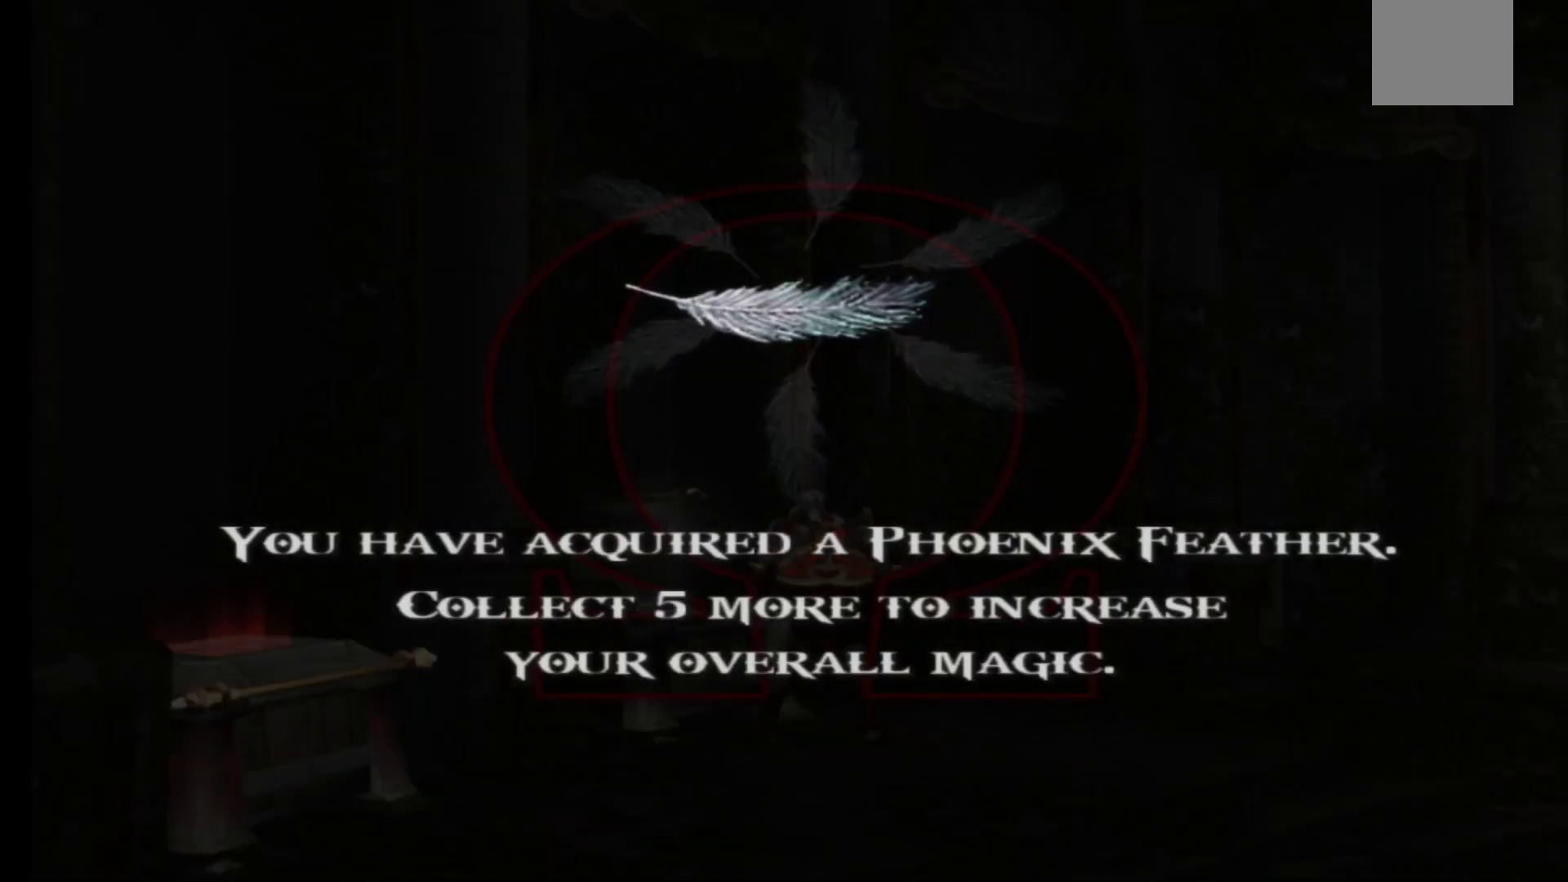
{"buttons": [], "left_stick": "center", "right_stick": "center", "events": []}
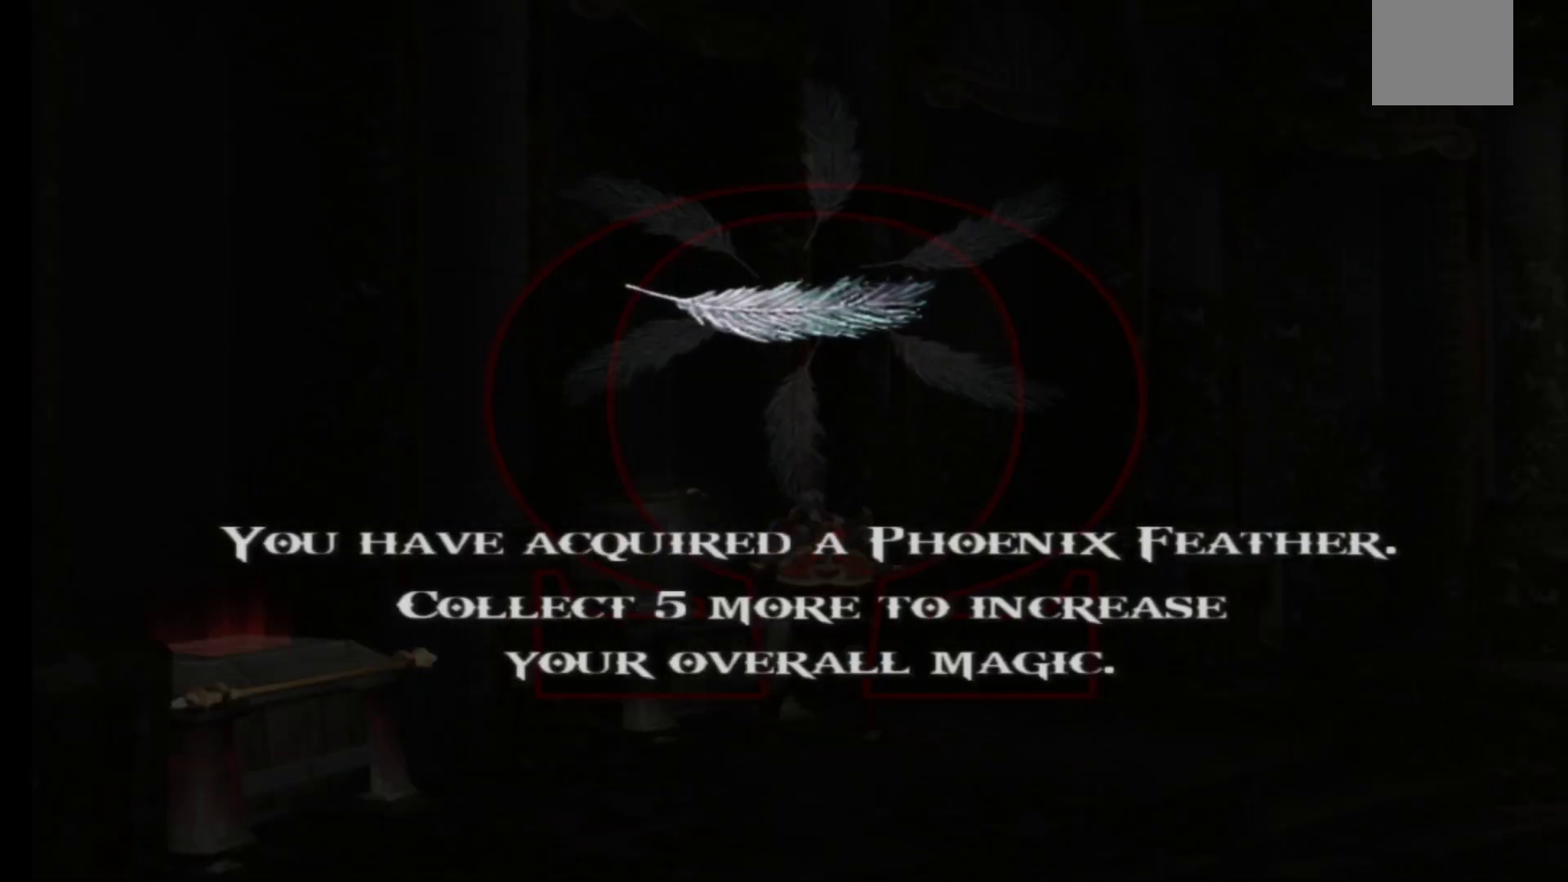
{"buttons": [], "left_stick": "center", "right_stick": "center", "events": [[217, "A", "down"], [400, "A", "up"]]}
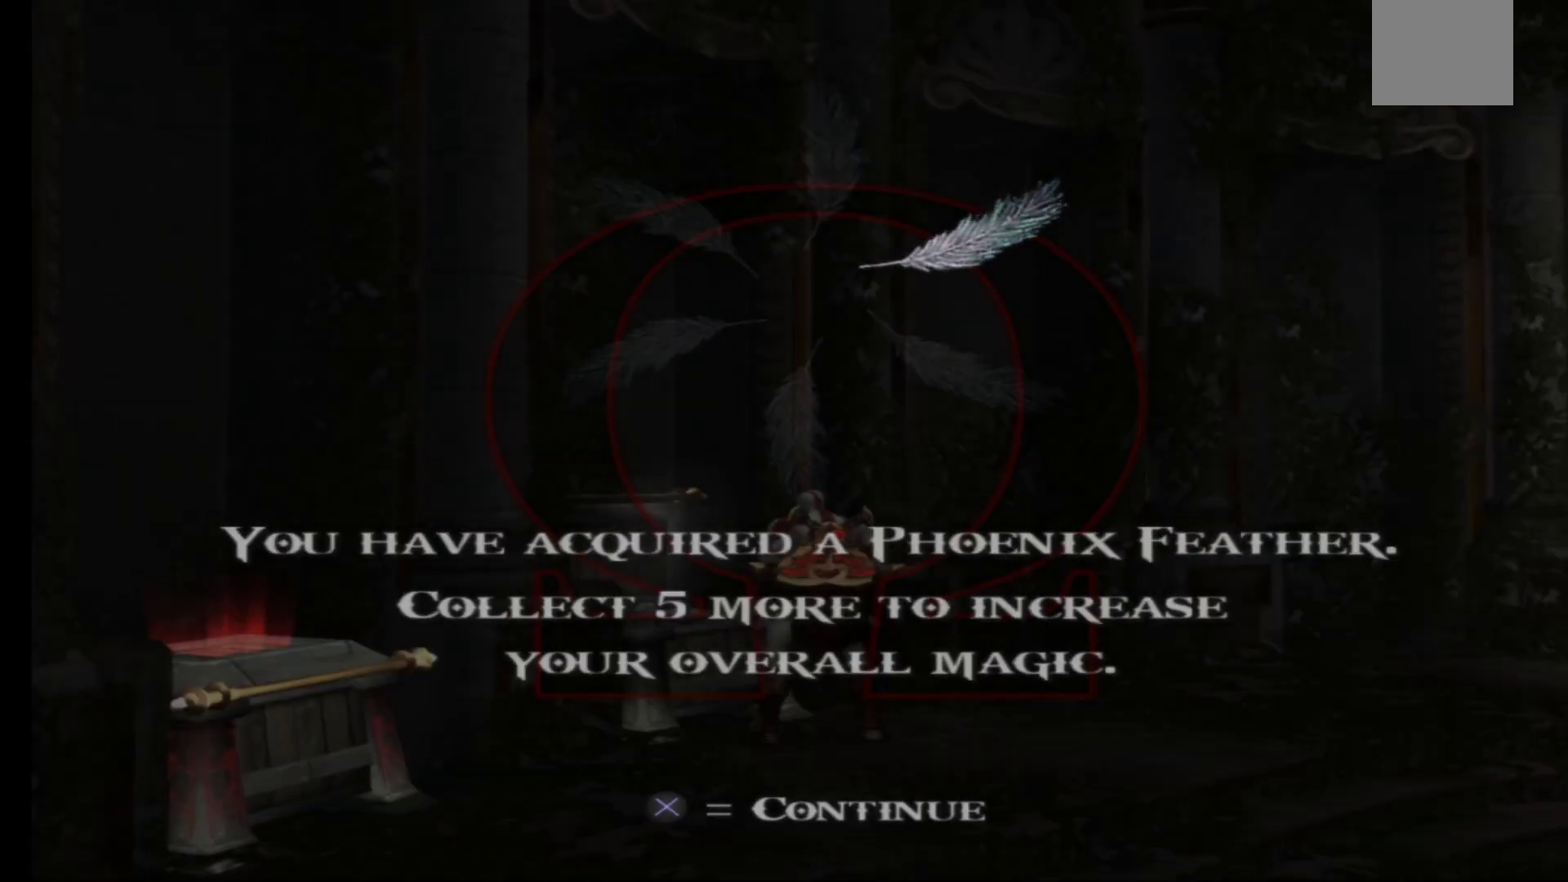
{"buttons": [], "left_stick": "down", "right_stick": "center", "events": [[300, "left_stick", "down"]]}
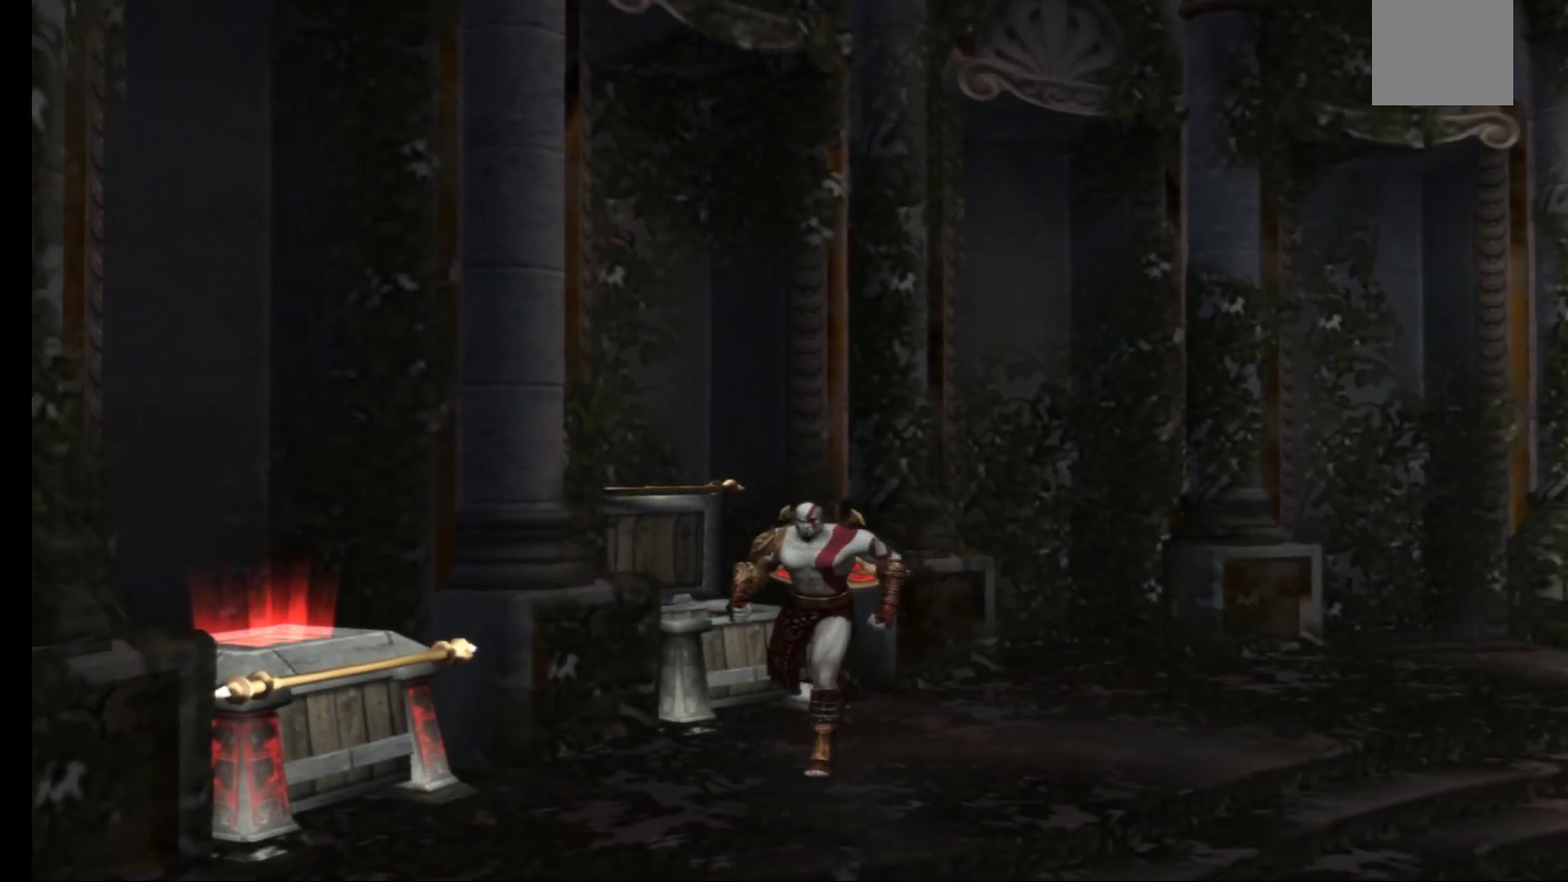
{"buttons": [], "left_stick": "up-left", "right_stick": "center", "events": [[267, "left_stick", "down-left"], [367, "left_stick", "left"], [467, "left_stick", "up-left"]]}
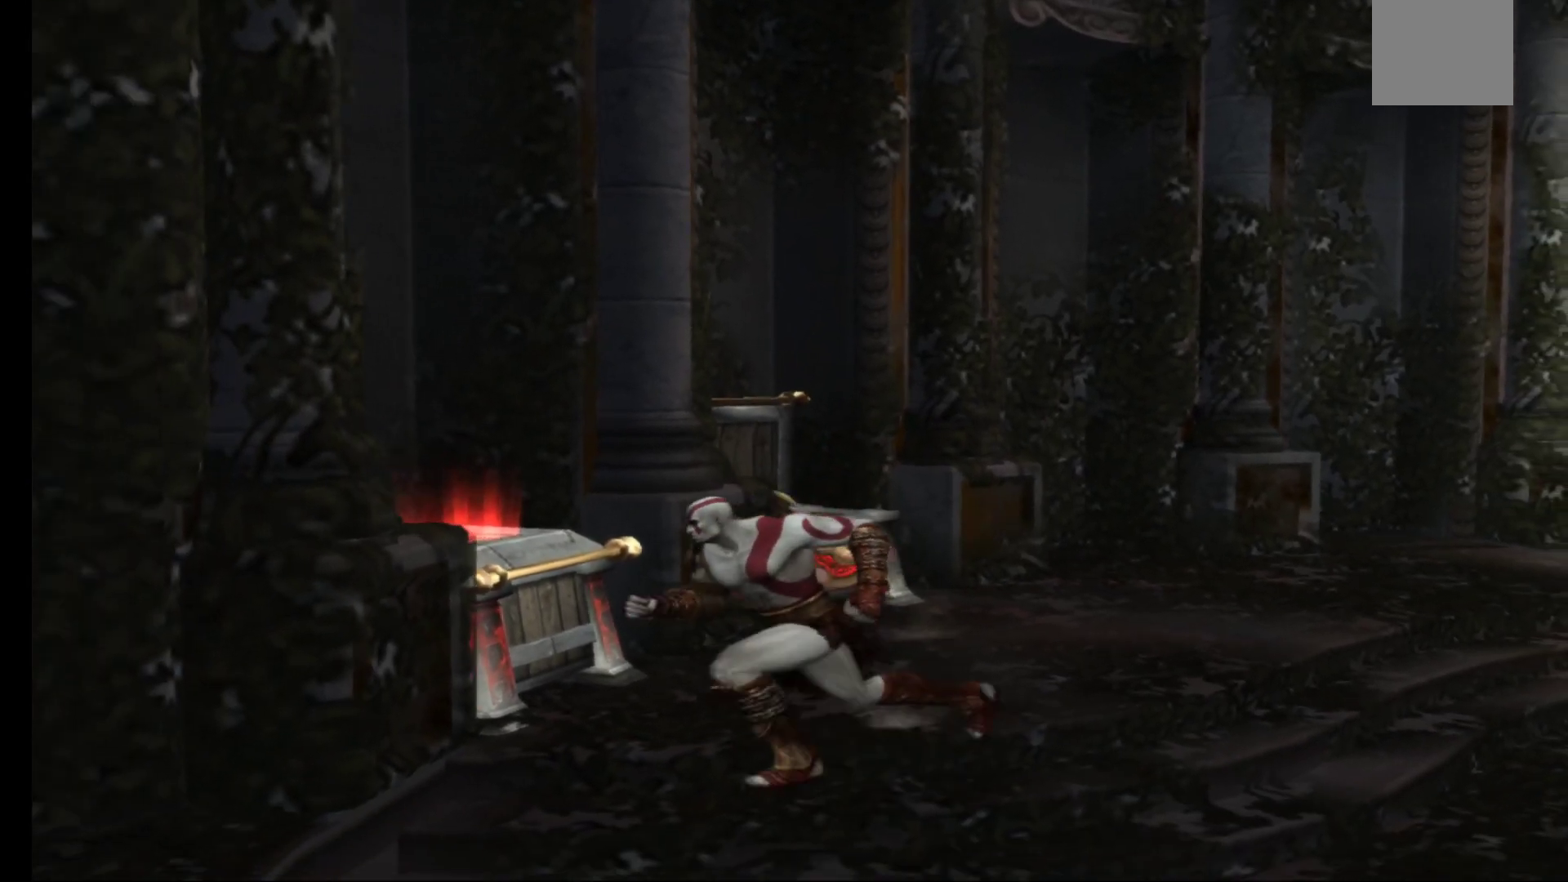
{"buttons": ["R1"], "left_stick": "center", "right_stick": "center", "events": [[100, "left_stick", "up"], [200, "R1", "down"], [233, "left_stick", "center"]]}
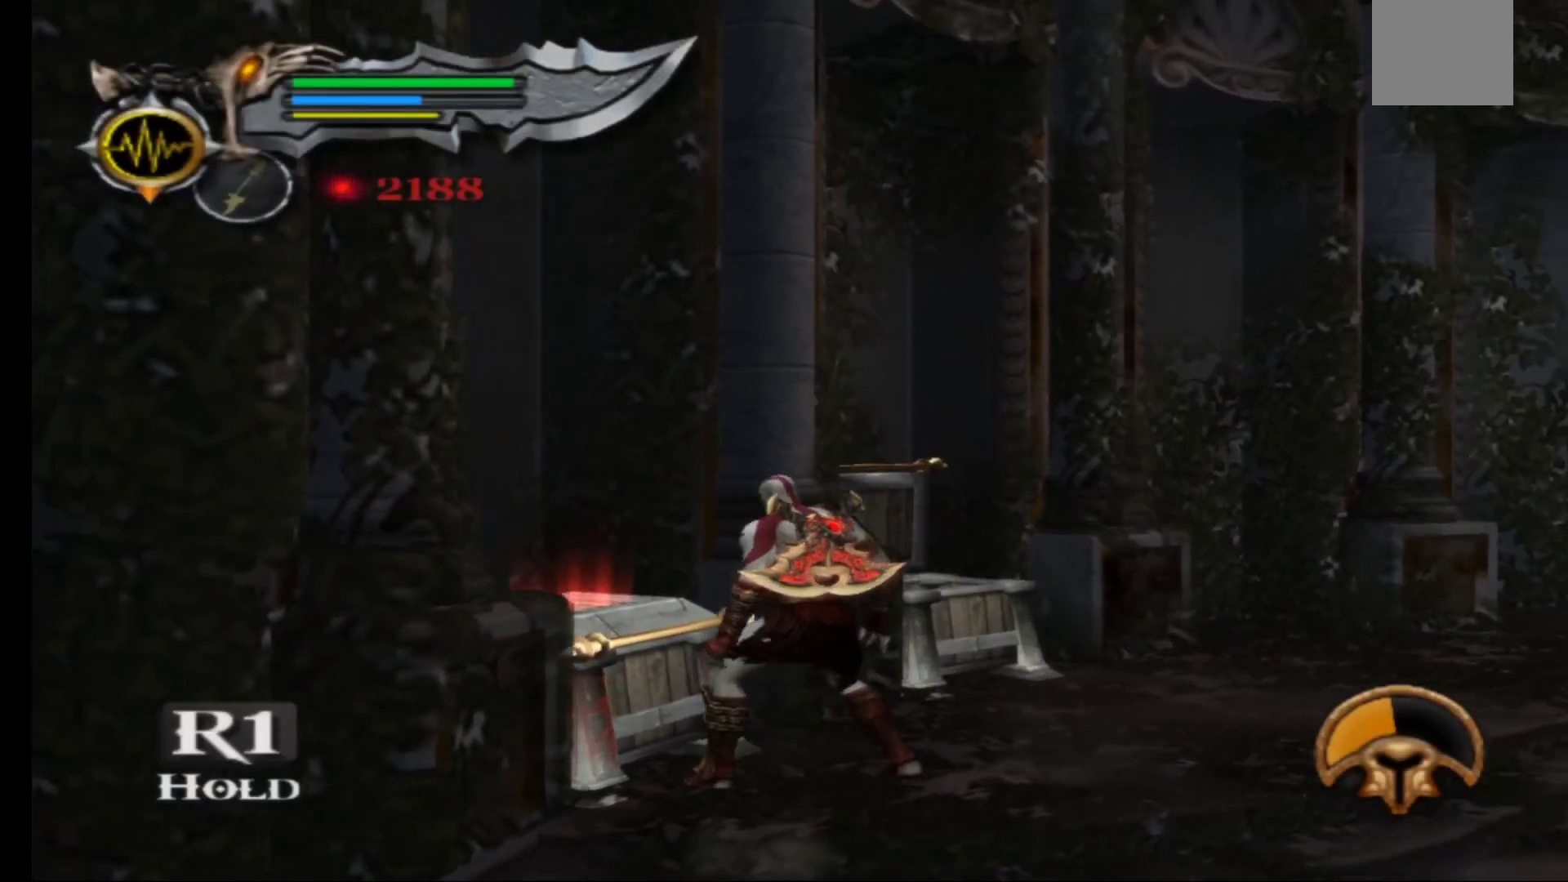
{"buttons": ["R1"], "left_stick": "center", "right_stick": "center", "events": []}
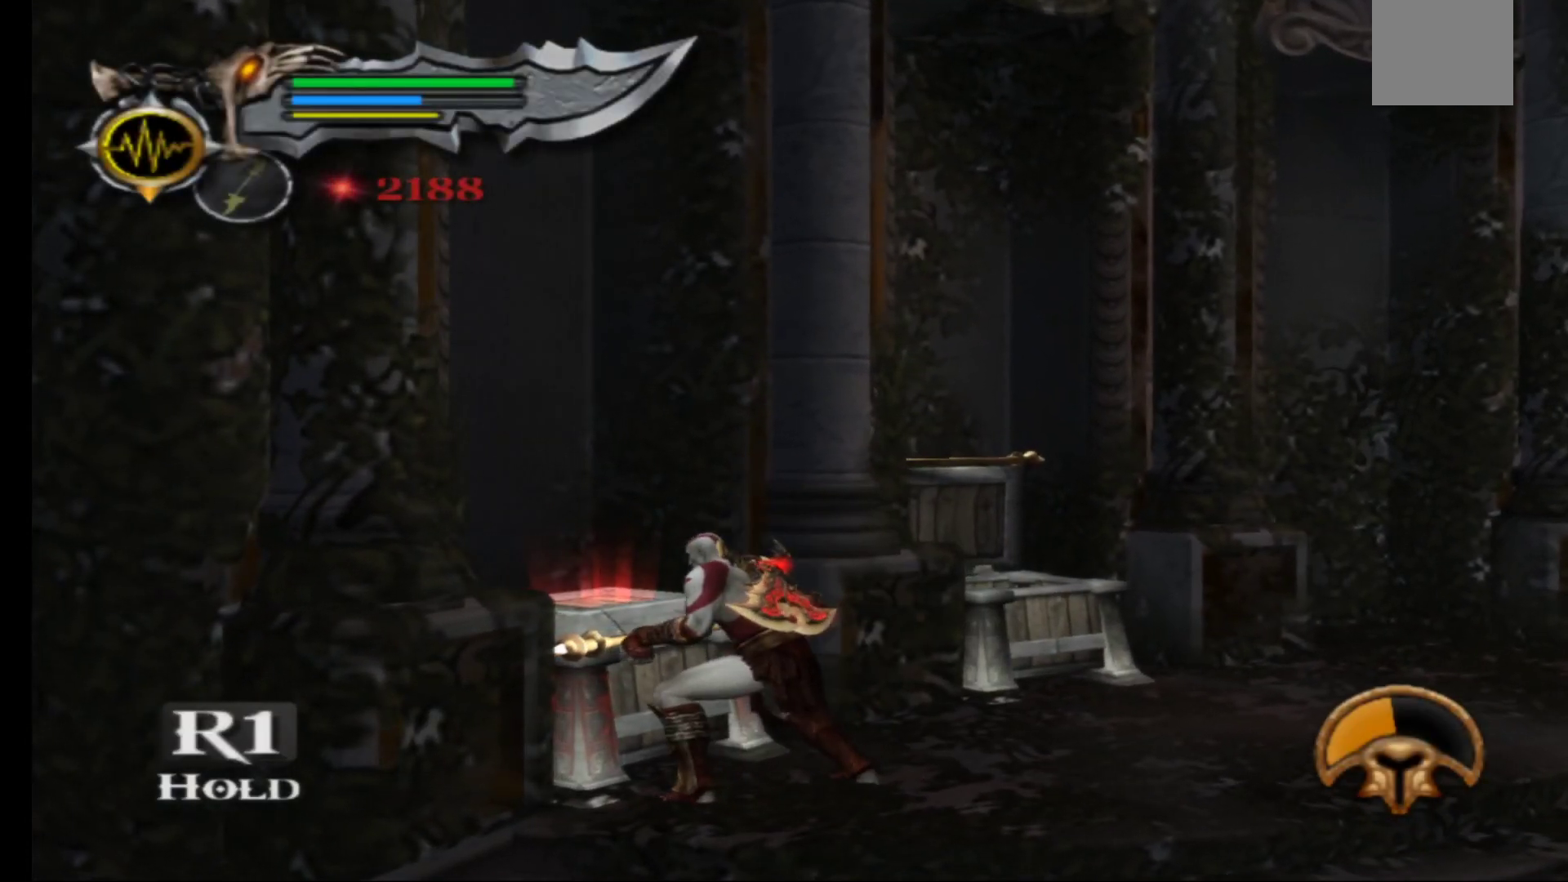
{"buttons": ["R1"], "left_stick": "center", "right_stick": "center", "events": []}
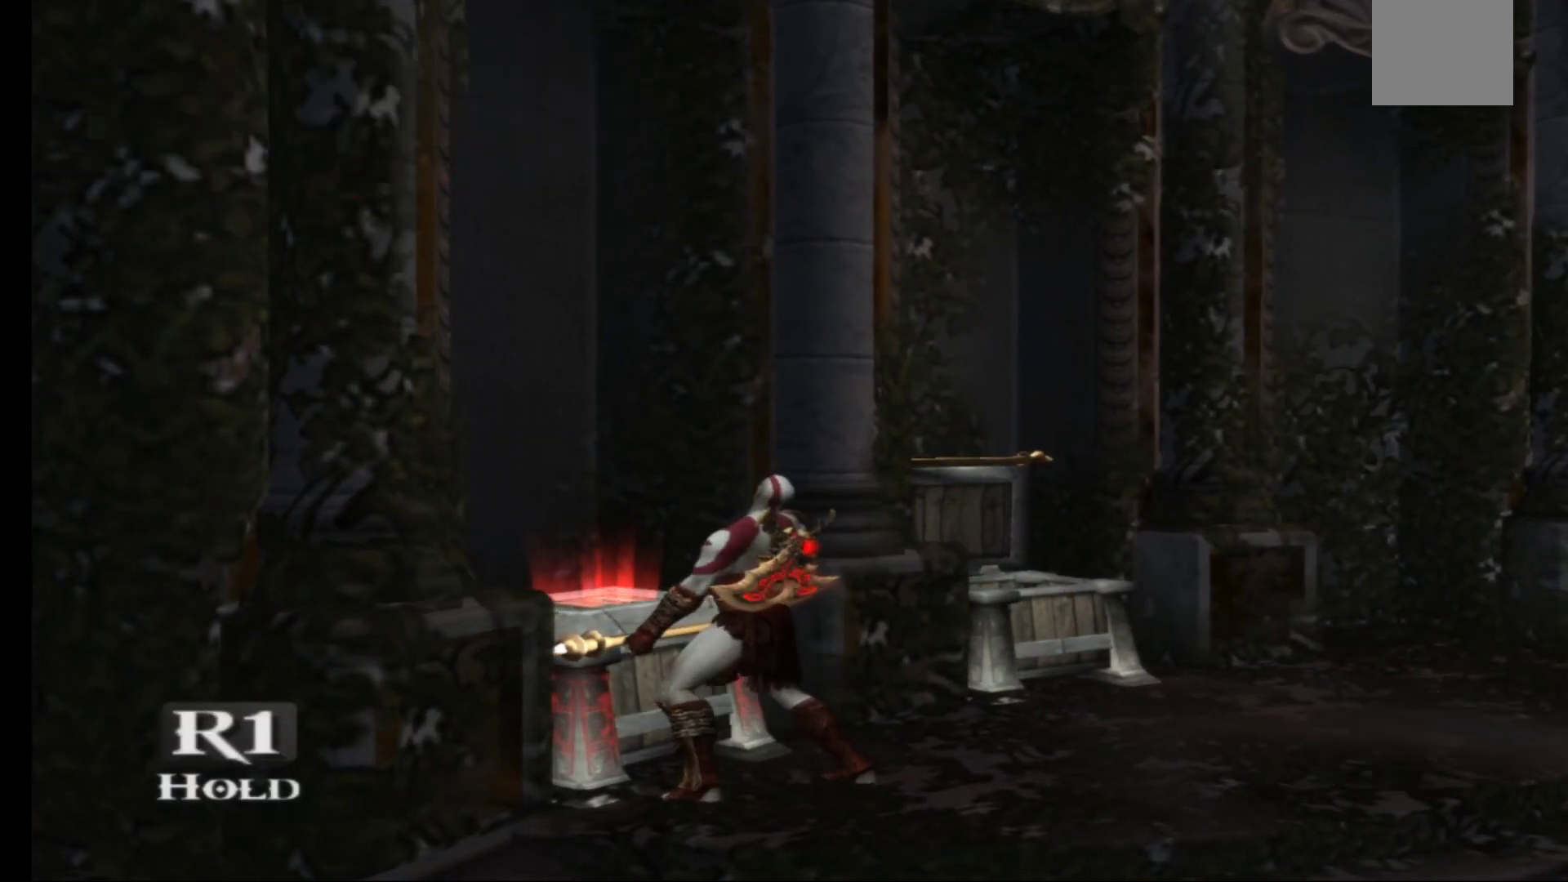
{"buttons": ["R1"], "left_stick": "center", "right_stick": "center", "events": []}
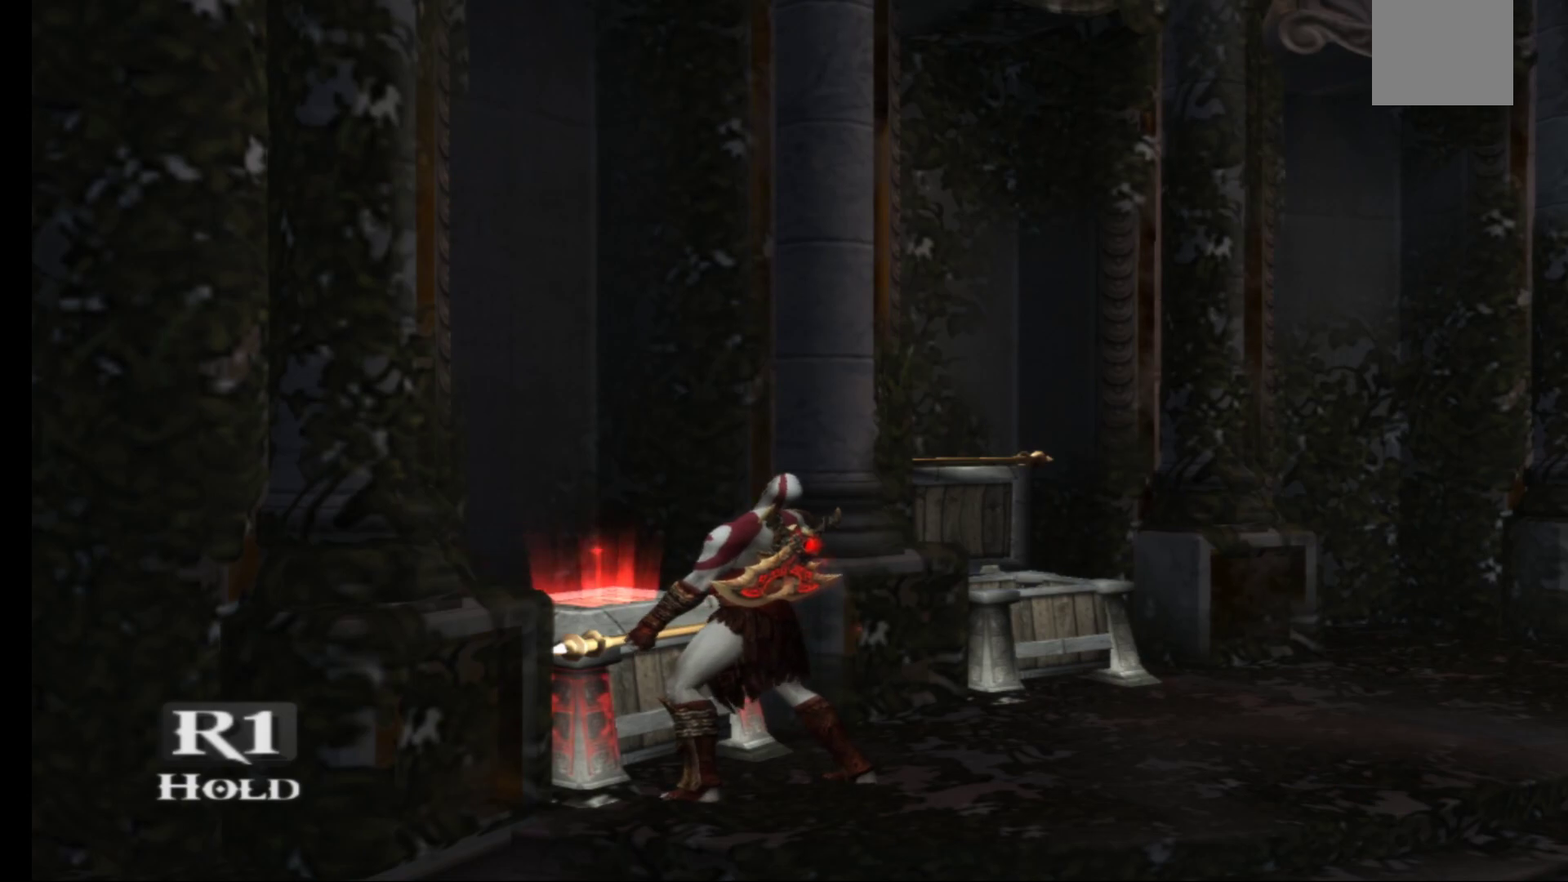
{"buttons": ["R1"], "left_stick": "center", "right_stick": "center", "events": []}
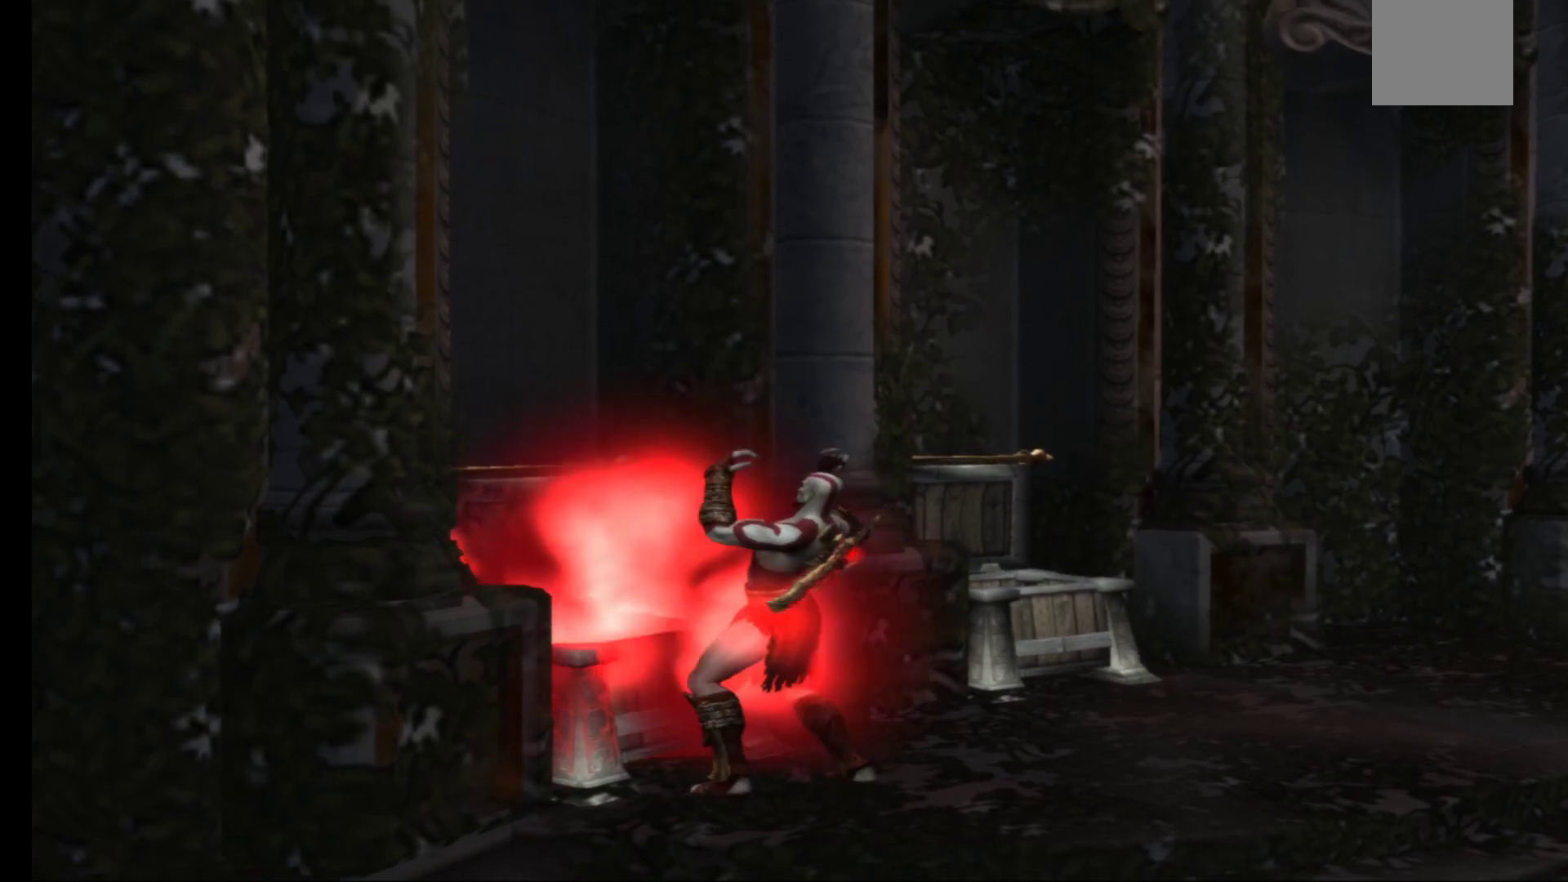
{"buttons": [], "left_stick": "center", "right_stick": "center", "events": [[183, "R1", "up"]]}
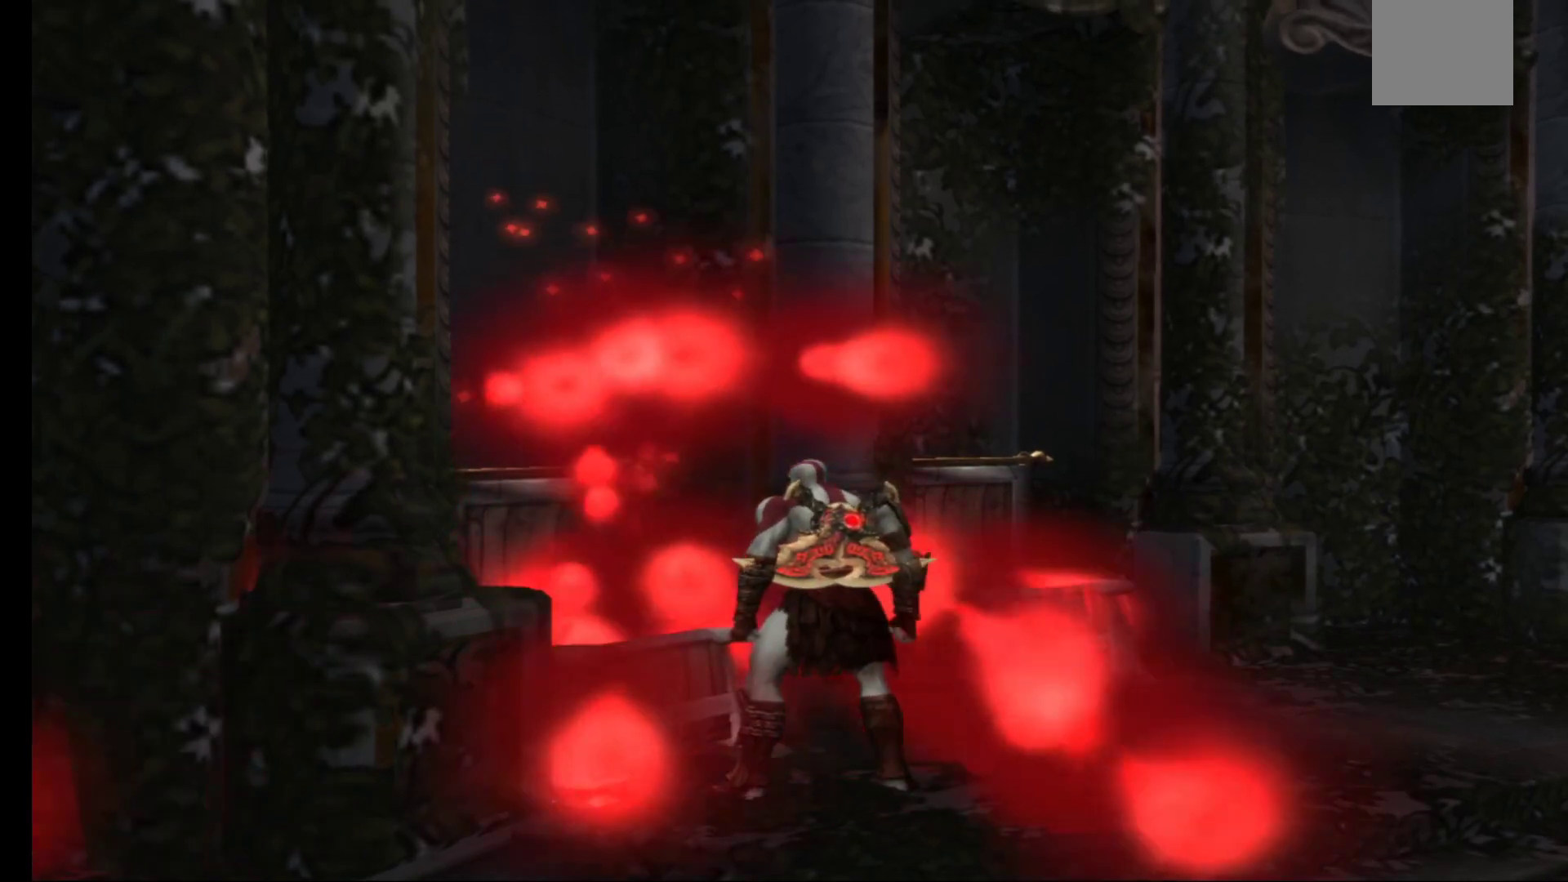
{"buttons": [], "left_stick": "right", "right_stick": "center", "events": [[83, "left_stick", "right"]]}
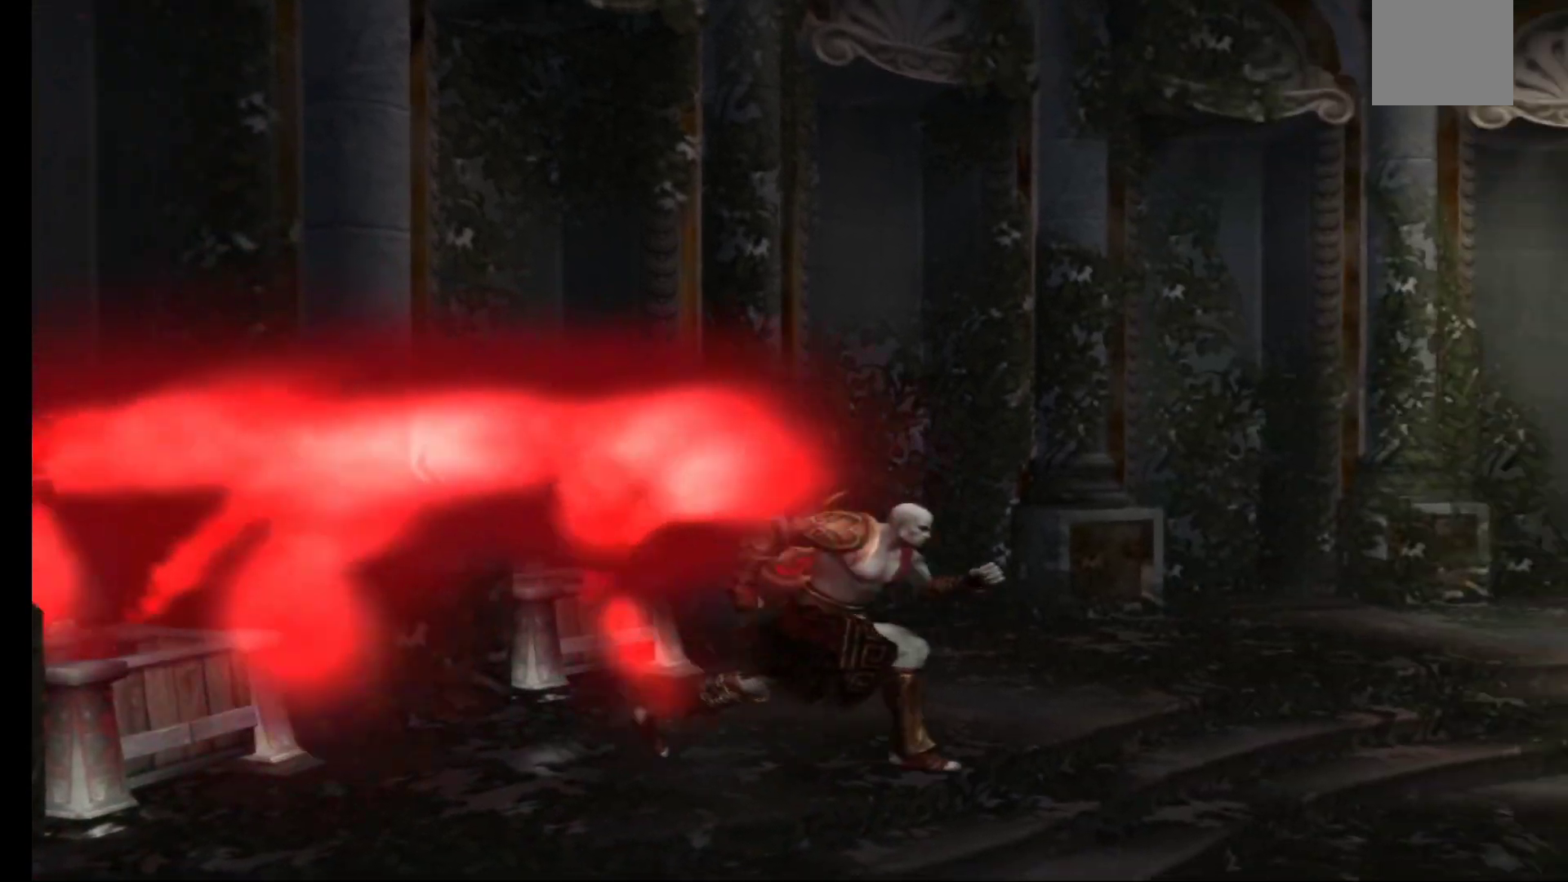
{"buttons": [], "left_stick": "right", "right_stick": "center", "events": []}
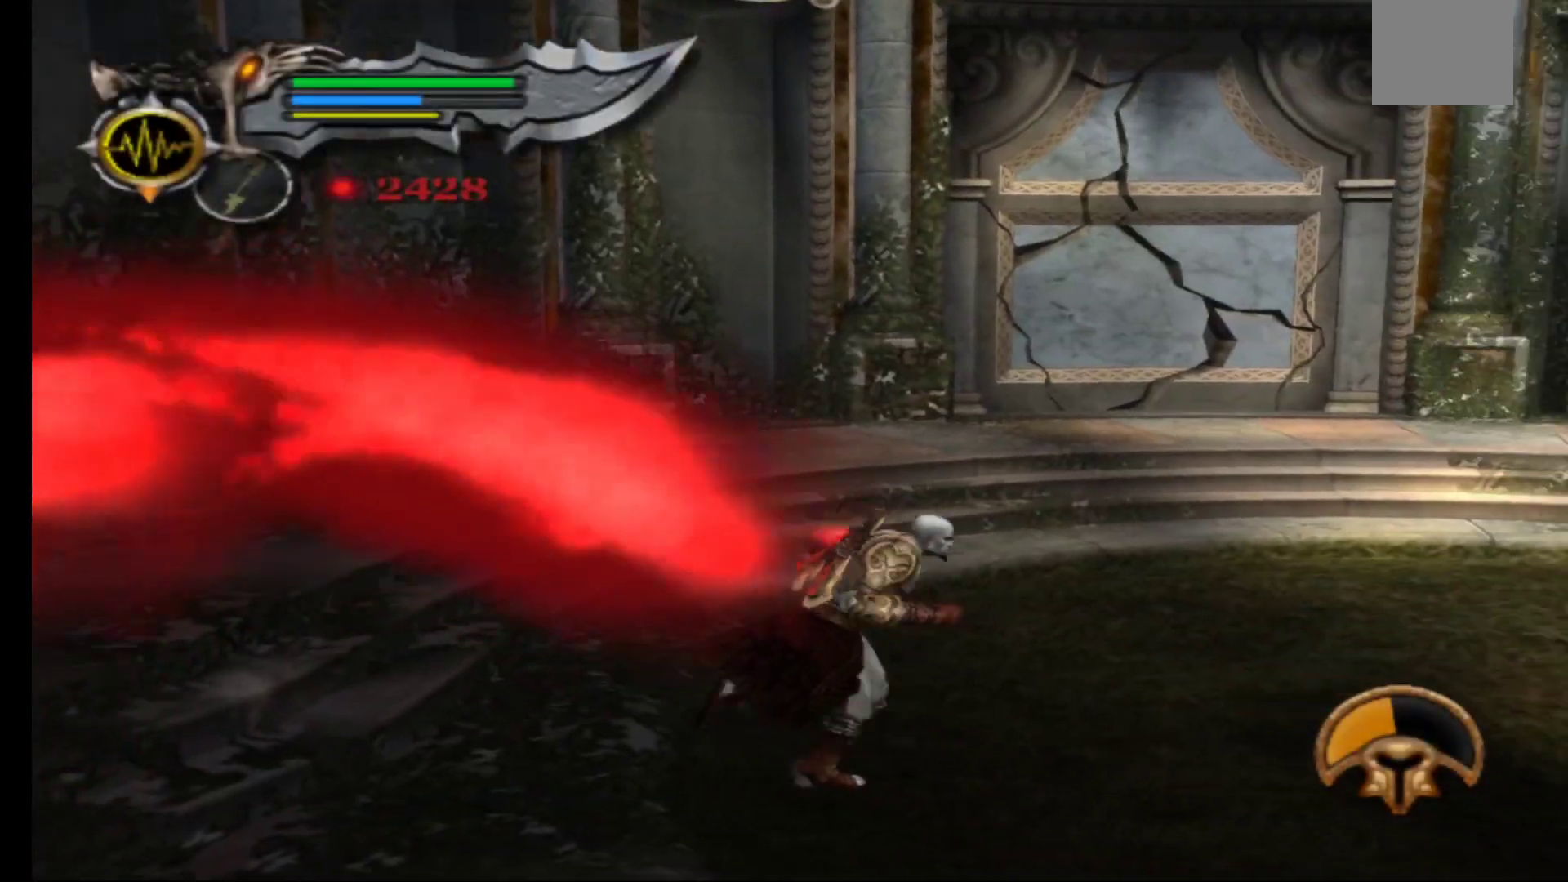
{"buttons": [], "left_stick": "up-right", "right_stick": "center", "events": [[450, "left_stick", "up-right"]]}
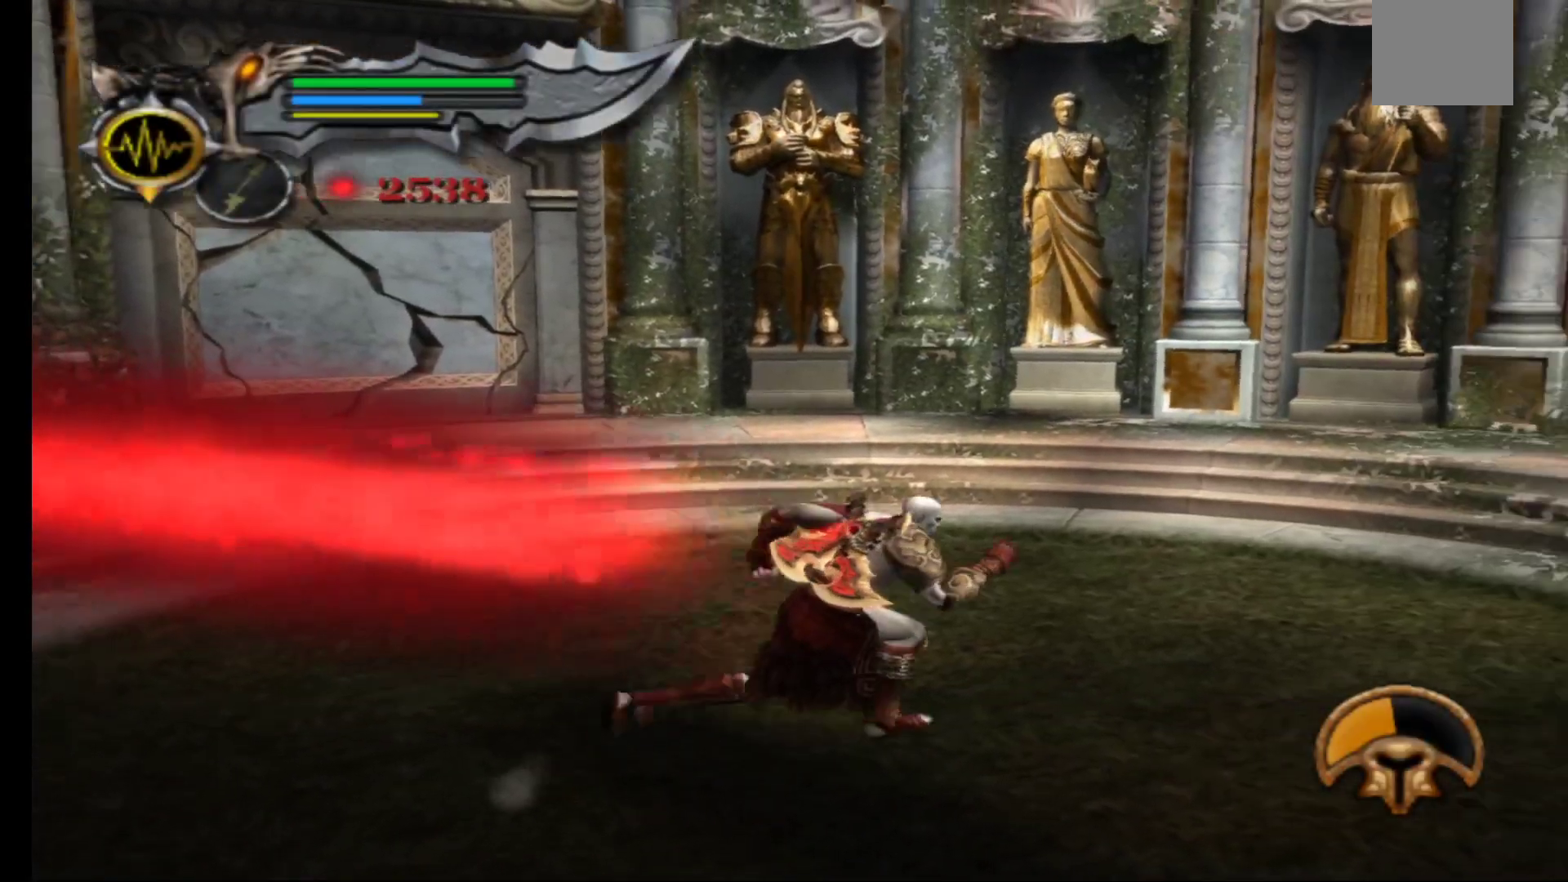
{"buttons": [], "left_stick": "up", "right_stick": "center", "events": [[17, "left_stick", "up"]]}
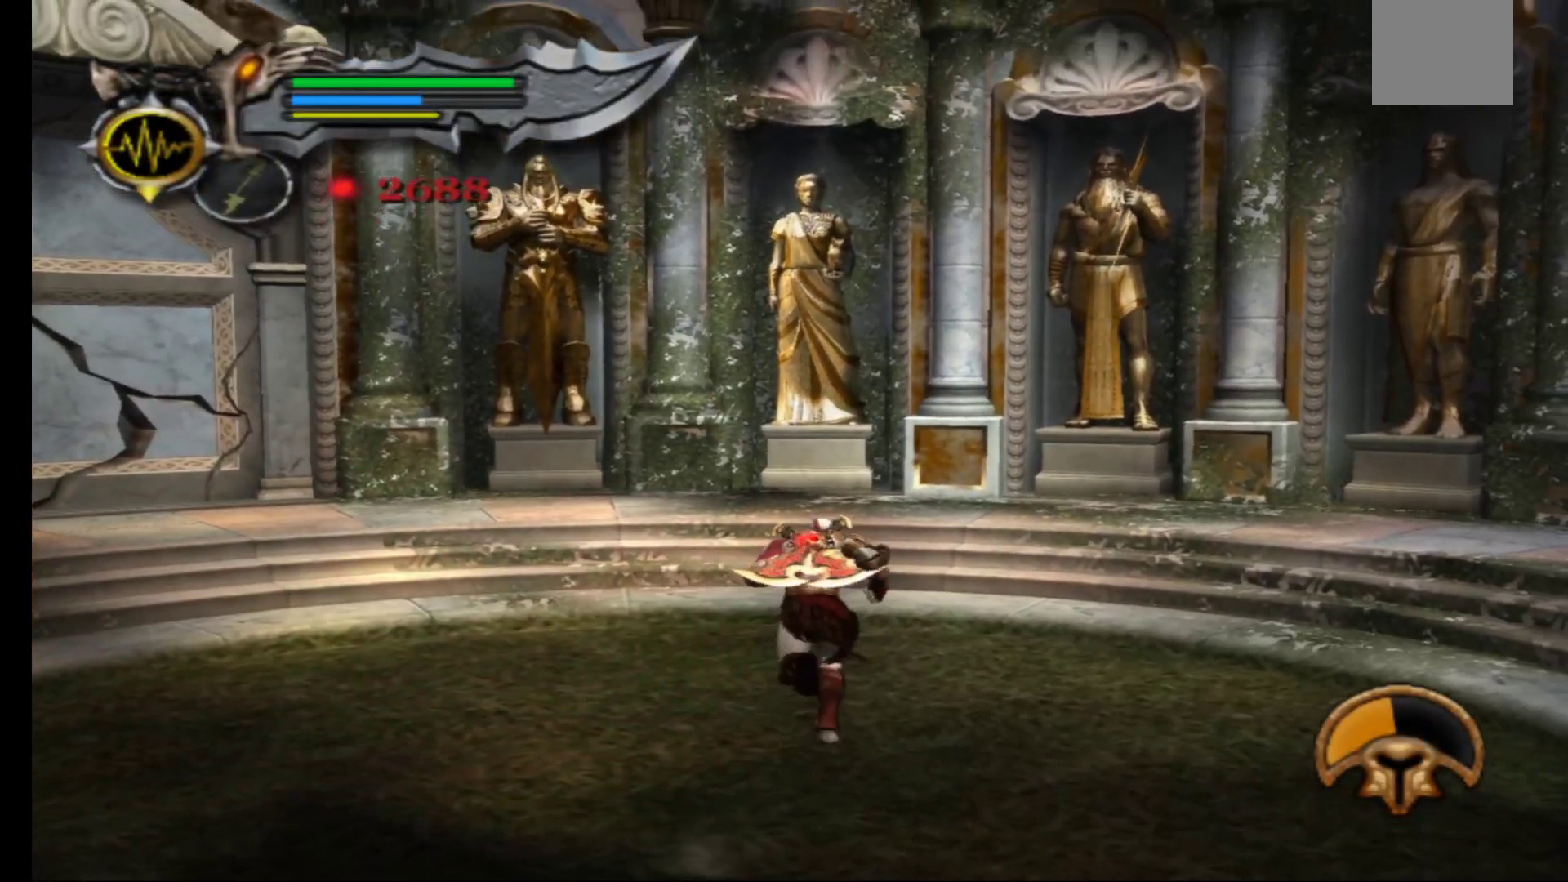
{"buttons": [], "left_stick": "up-left", "right_stick": "center", "events": [[100, "left_stick", "up-left"]]}
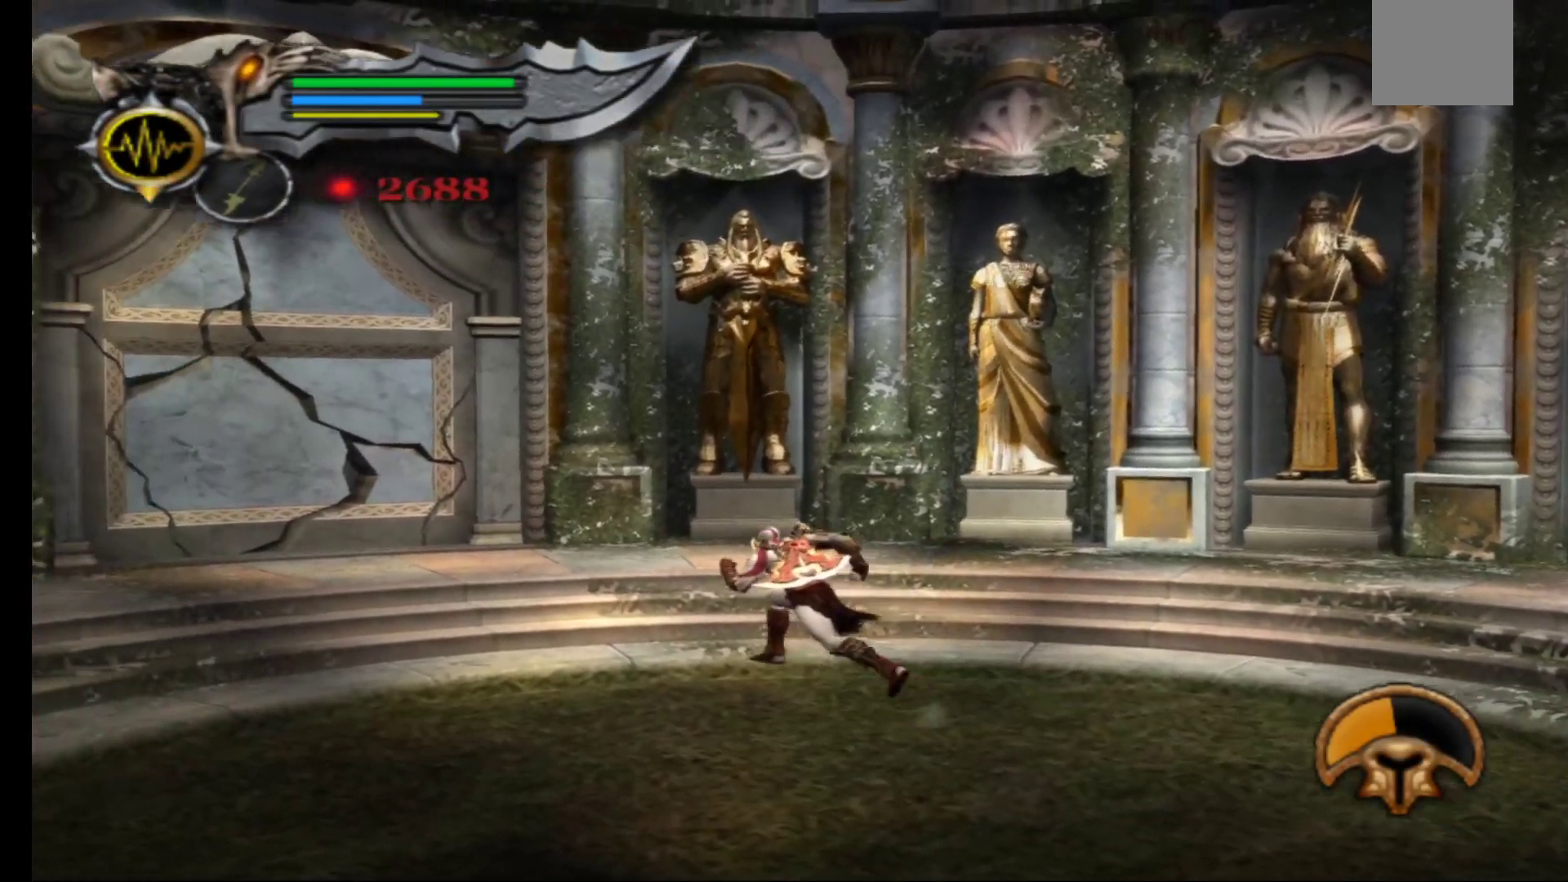
{"buttons": [], "left_stick": "up-left", "right_stick": "center", "events": []}
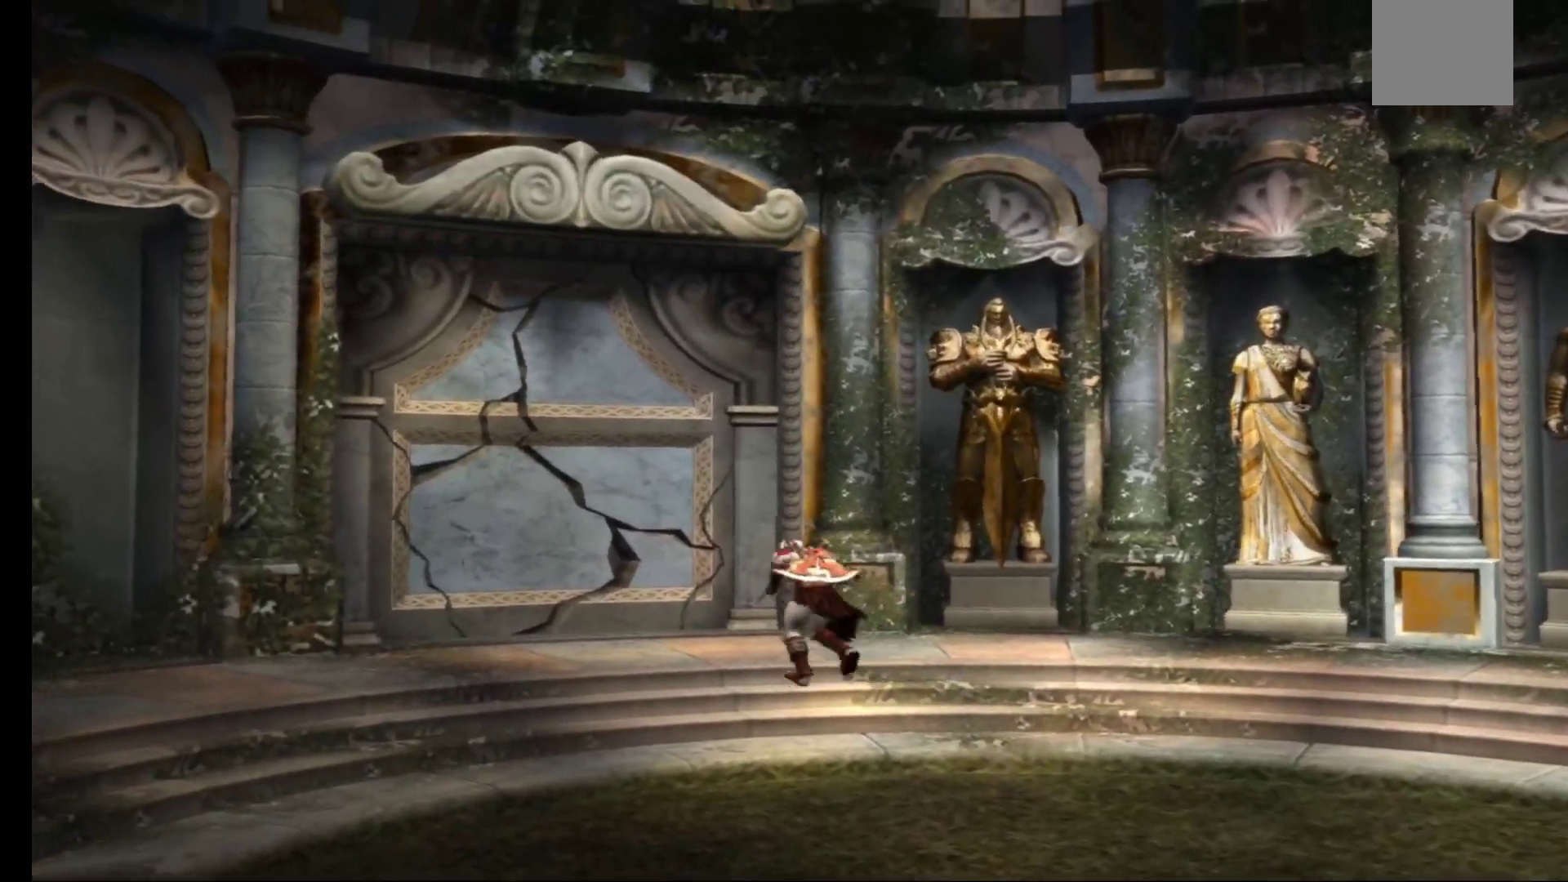
{"buttons": ["X"], "left_stick": "center", "right_stick": "center", "events": [[200, "X", "down"], [250, "X", "up"], [350, "X", "down"], [350, "left_stick", "center"], [400, "X", "up"], [500, "X", "down"]]}
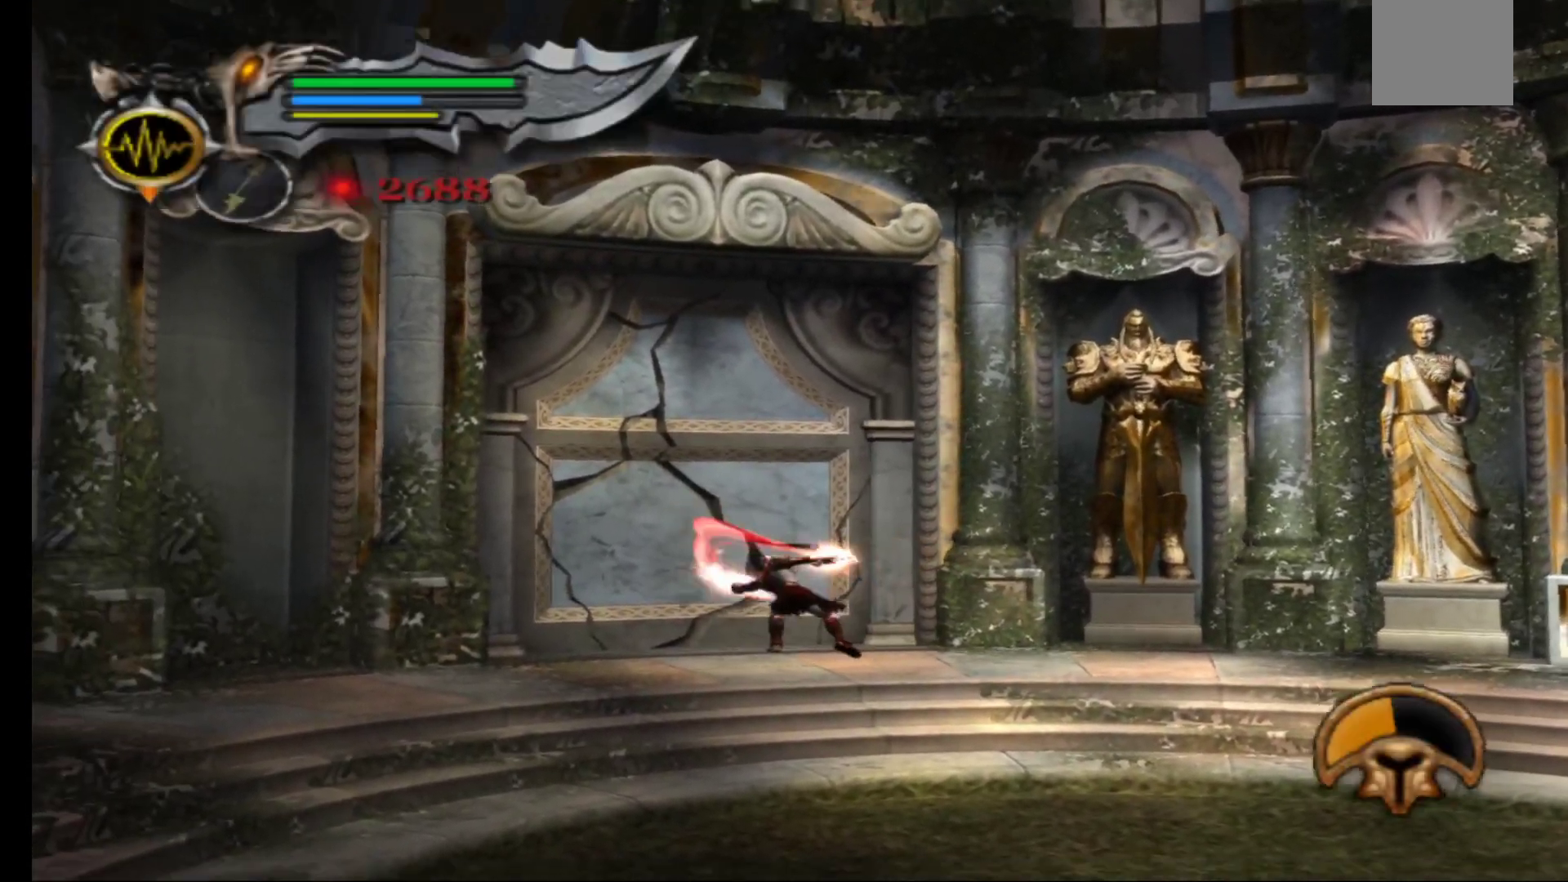
{"buttons": ["Y"], "left_stick": "center", "right_stick": "center", "events": [[67, "X", "up"], [150, "X", "down"], [217, "X", "up"], [317, "Y", "down"], [400, "Y", "up"], [483, "Y", "down"]]}
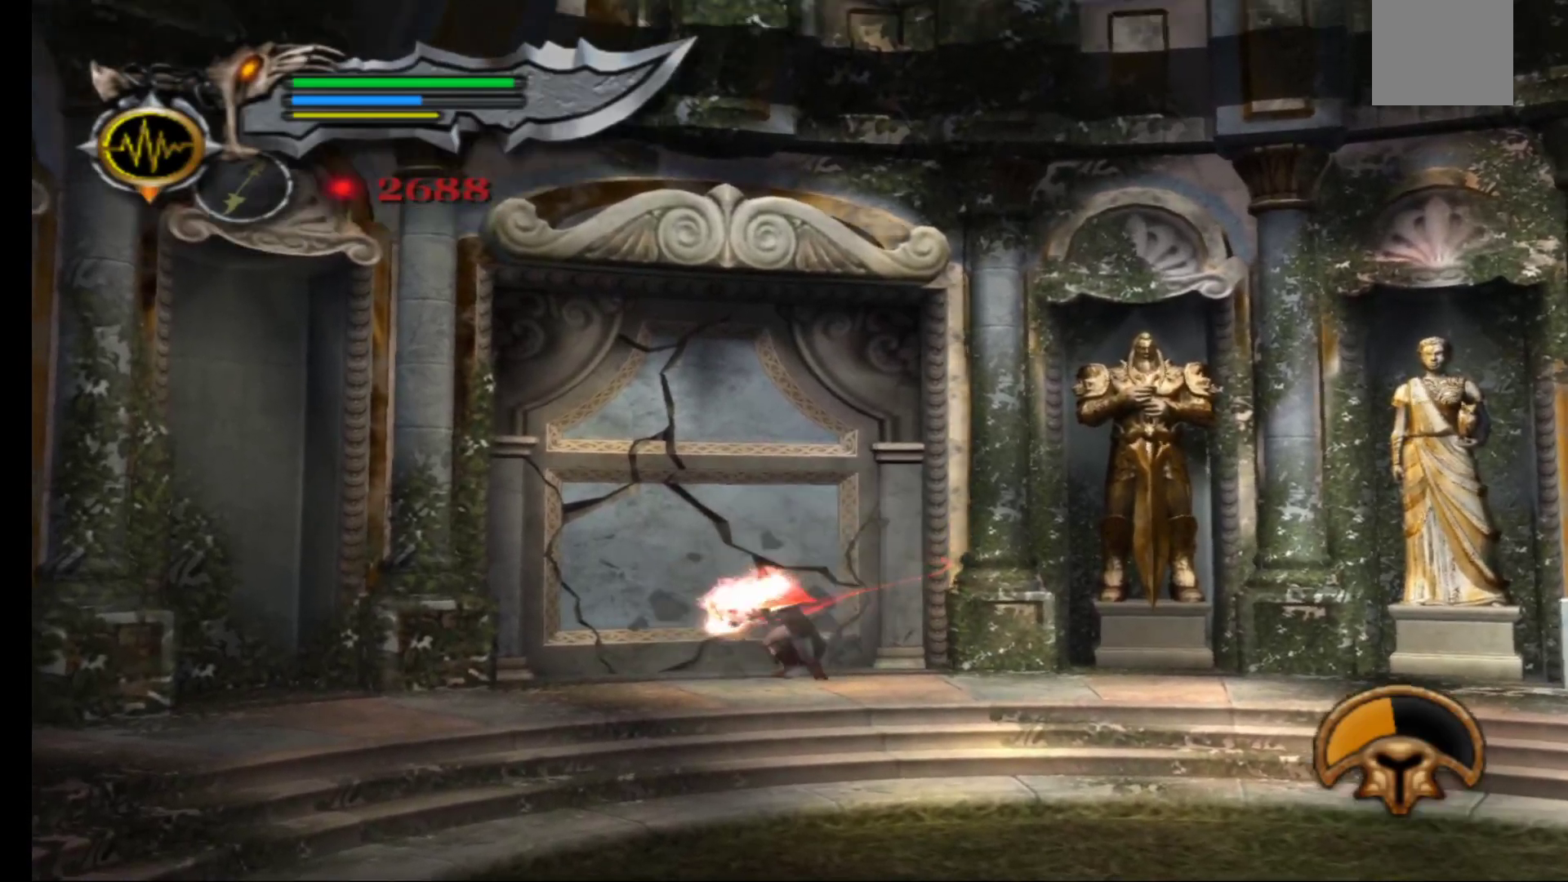
{"buttons": ["Y"], "left_stick": "center", "right_stick": "center", "events": [[50, "Y", "up"], [150, "Y", "down"], [217, "Y", "up"], [317, "Y", "down"], [367, "Y", "up"], [483, "Y", "down"]]}
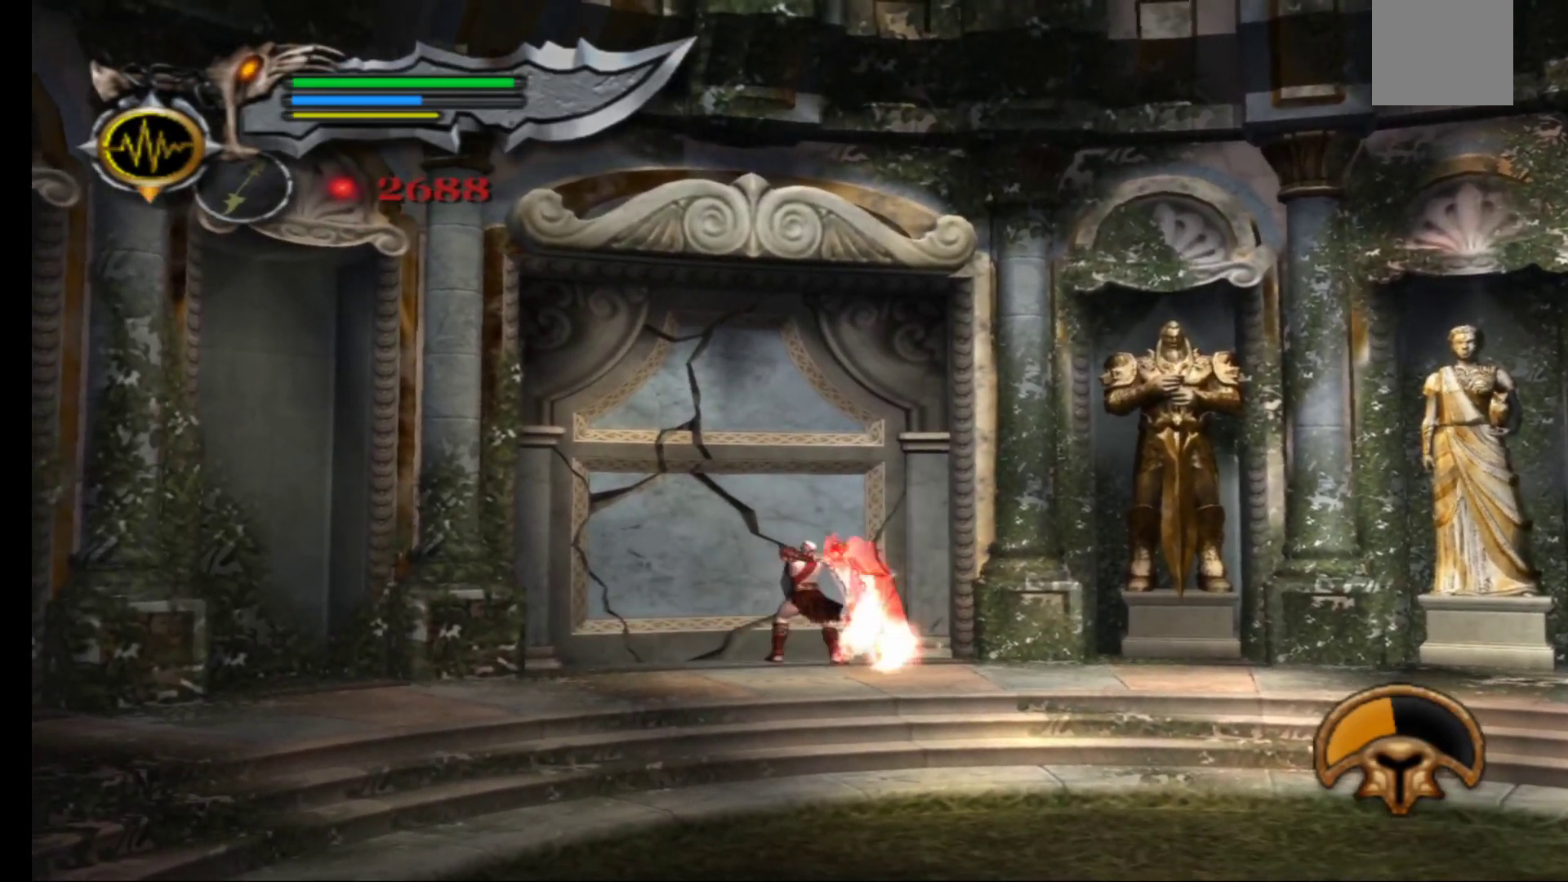
{"buttons": [], "left_stick": "center", "right_stick": "center", "events": [[67, "Y", "up"]]}
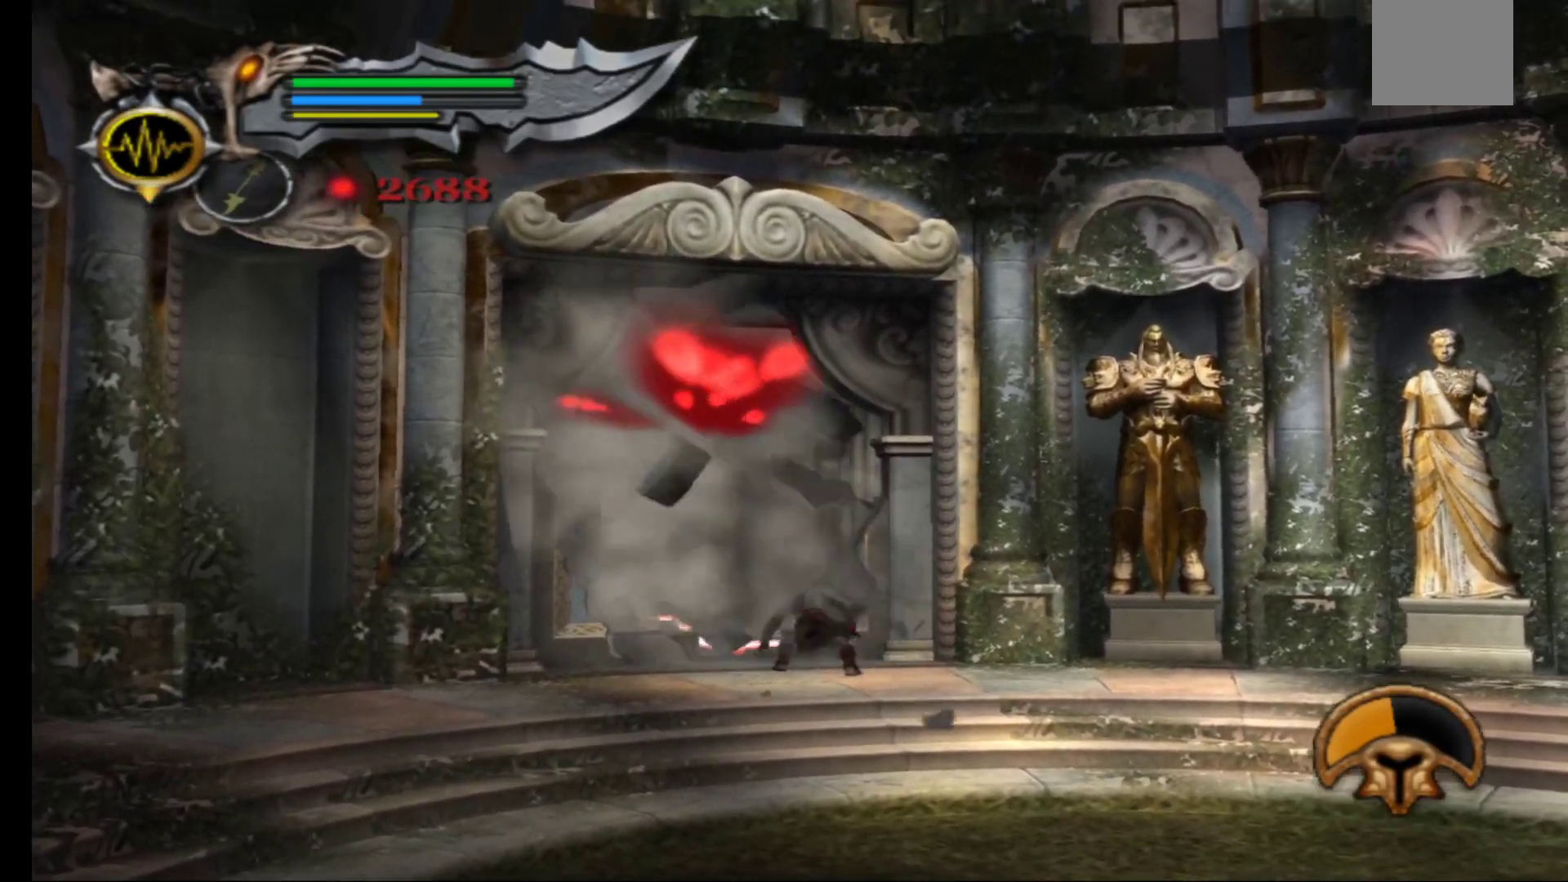
{"buttons": [], "left_stick": "center", "right_stick": "center", "events": []}
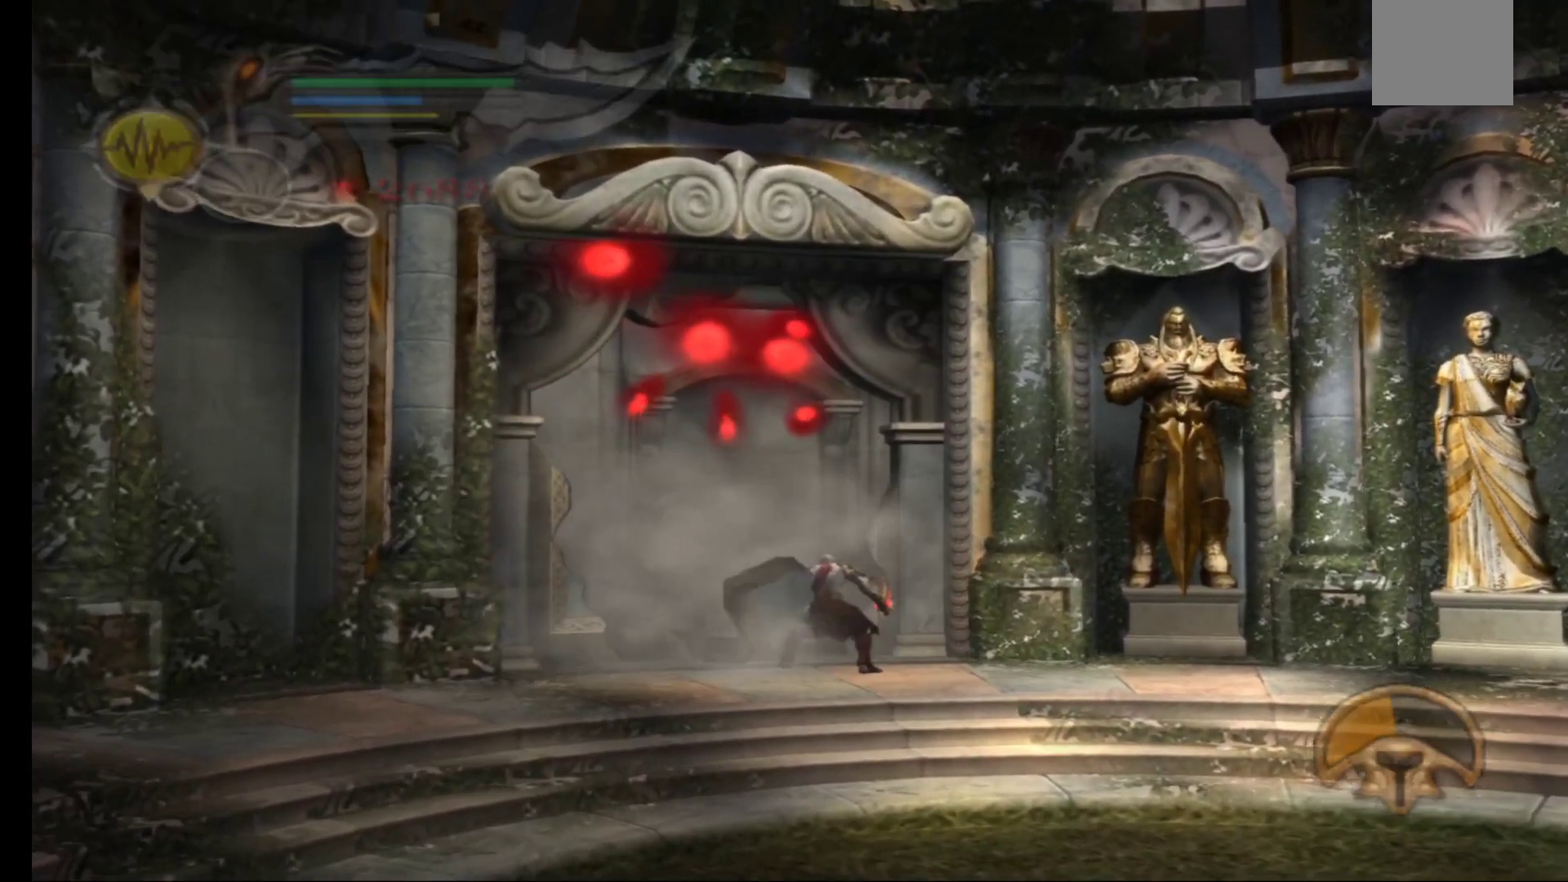
{"buttons": [], "left_stick": "center", "right_stick": "center", "events": []}
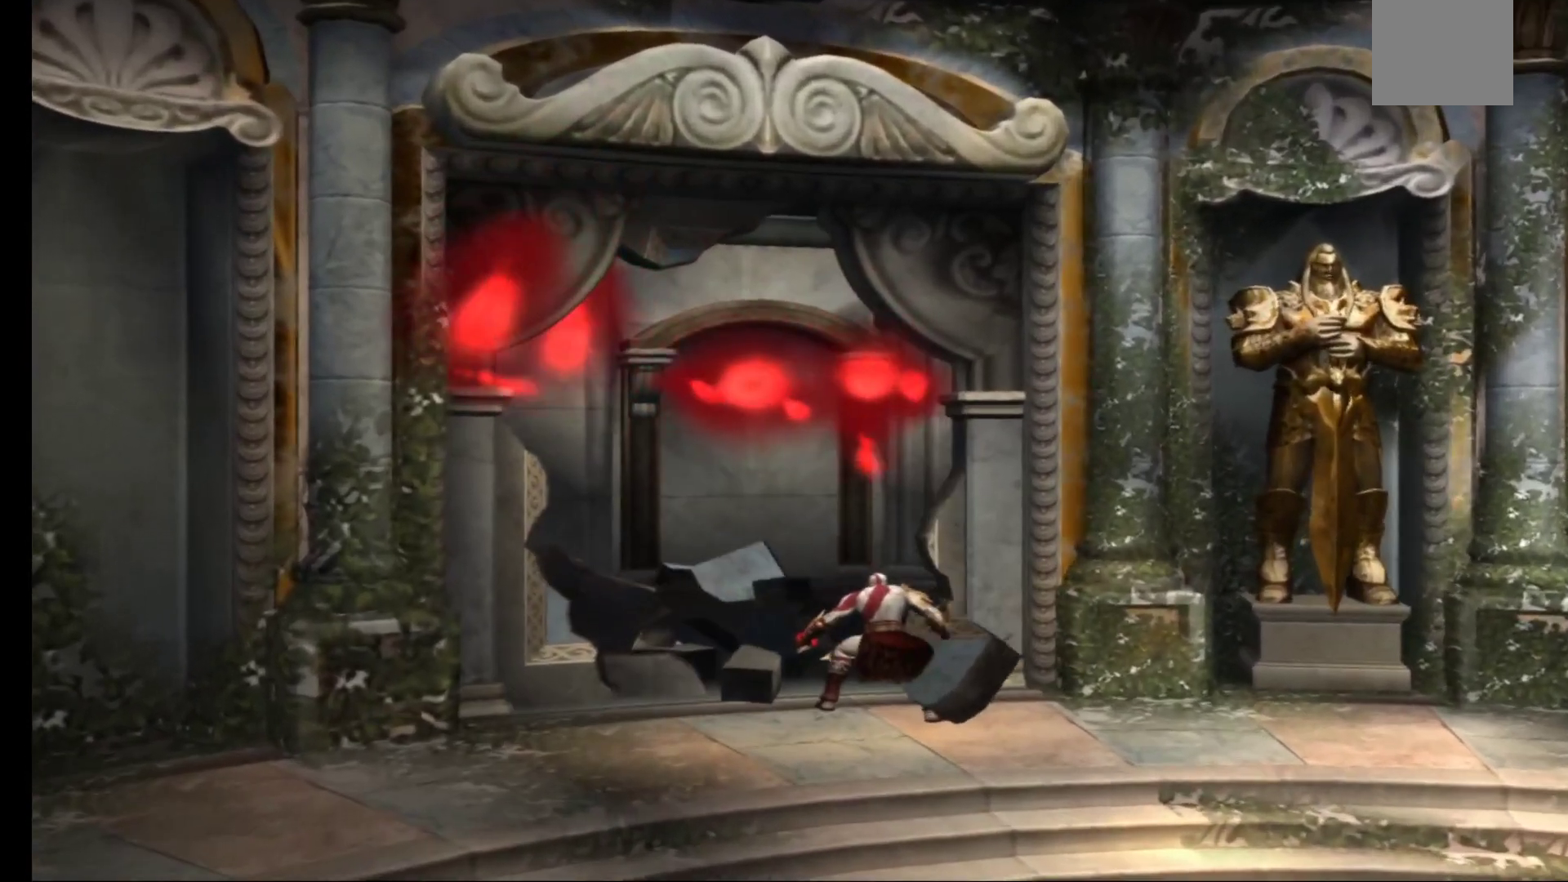
{"buttons": [], "left_stick": "up", "right_stick": "center", "events": [[383, "left_stick", "up"]]}
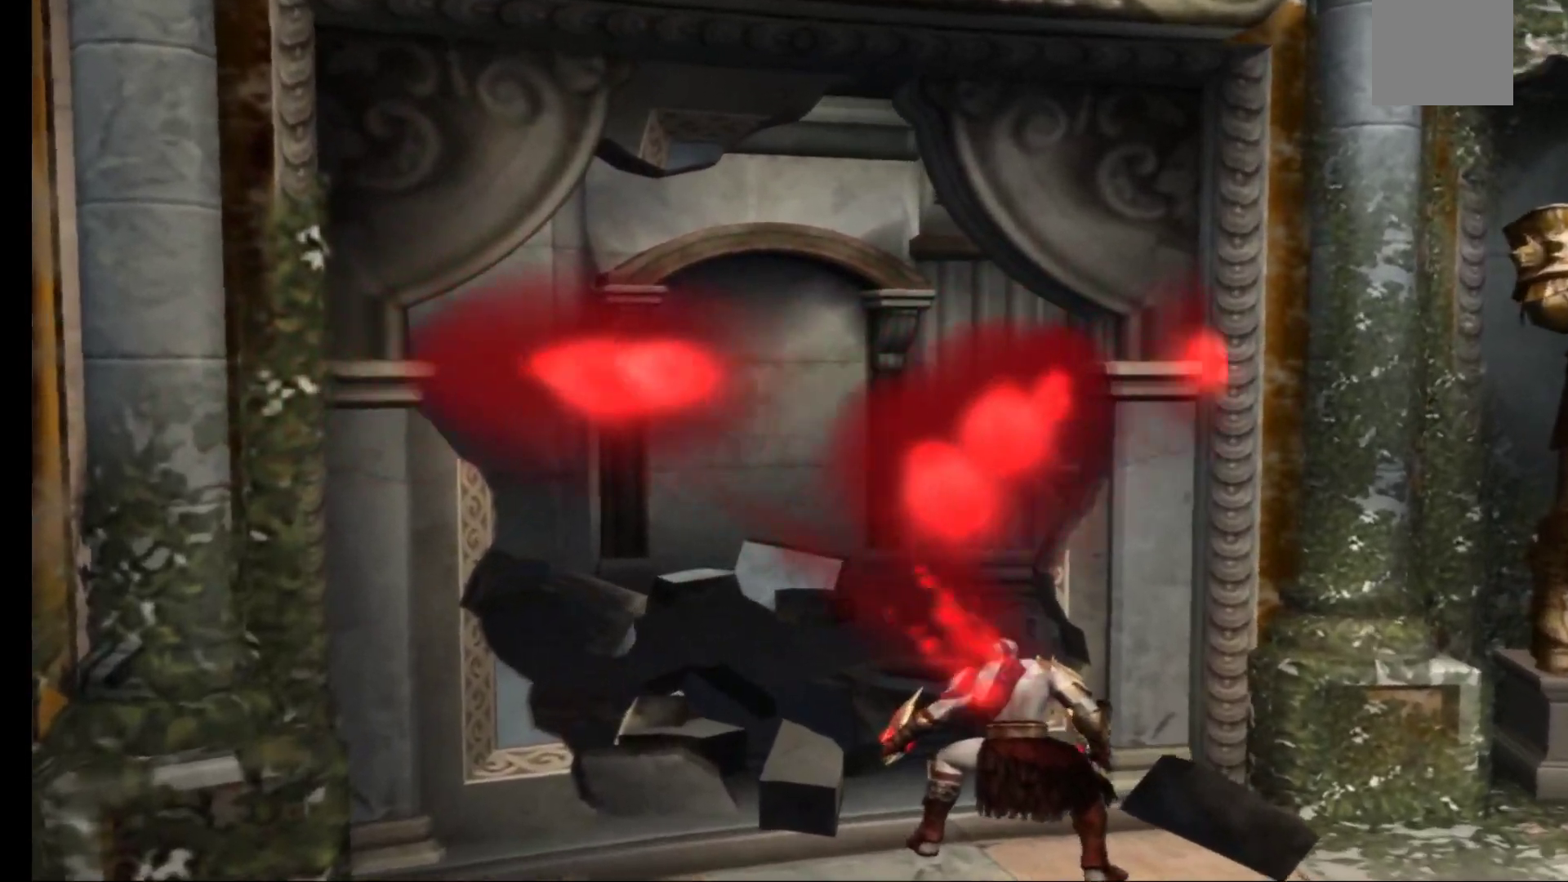
{"buttons": [], "left_stick": "center", "right_stick": "center", "events": [[400, "left_stick", "center"]]}